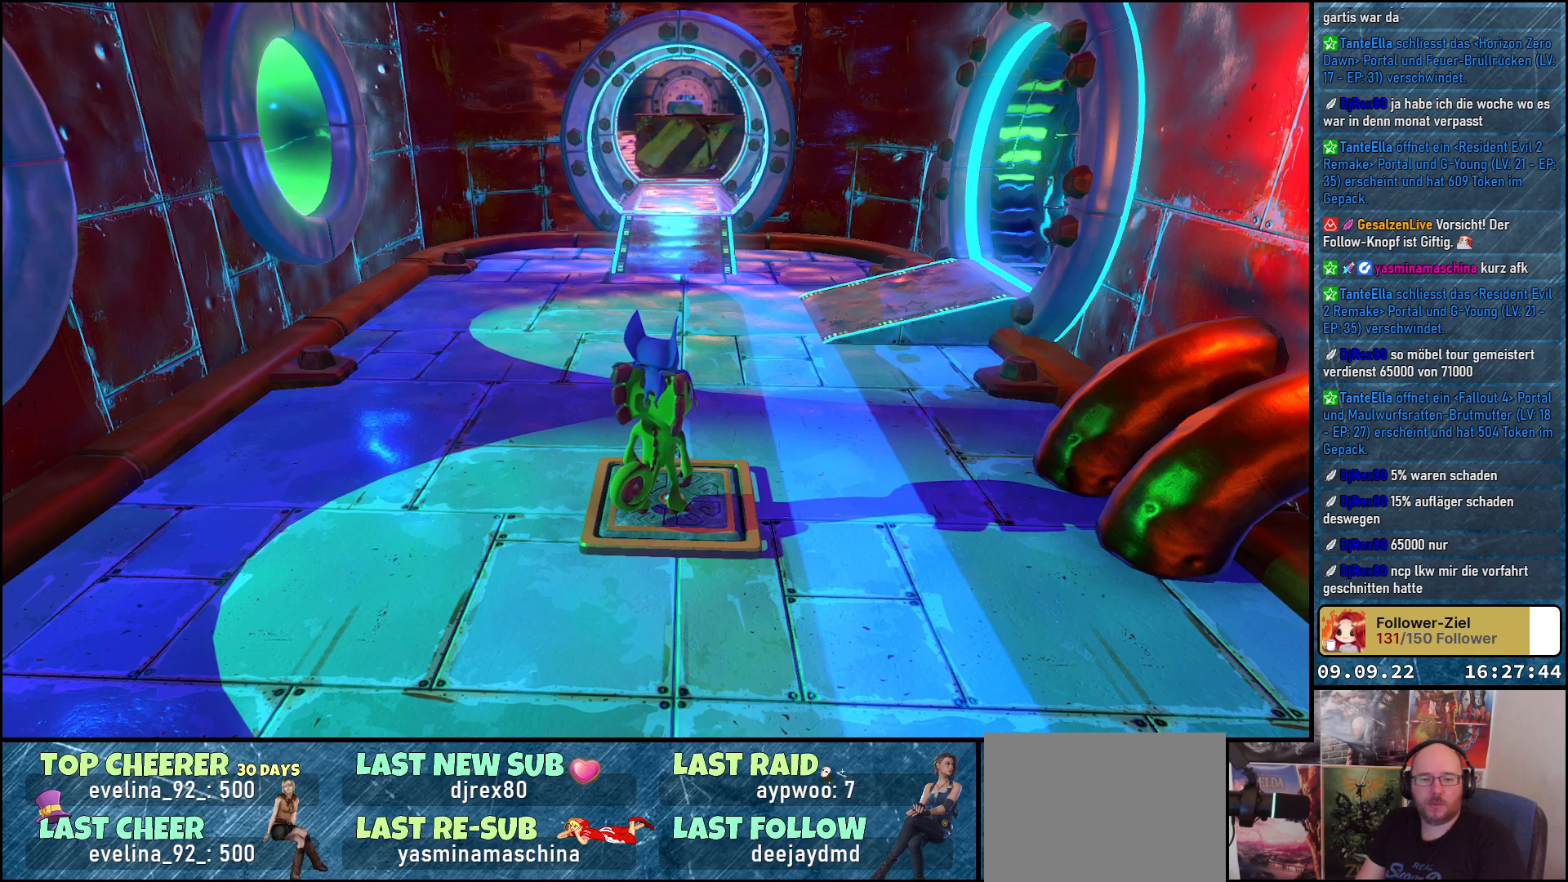
Gameplay with a controller (Xbox layout); each line is a JSON object with the inputs held at the frame after it. "events" lists button and stick changes between this image and that frame as [ms after this image, input, new state], when the widget could be followed in between. Not read: R3.
{"buttons": [], "left_stick": "center", "right_stick": "down-right", "events": [[317, "right_stick", "down-right"]]}
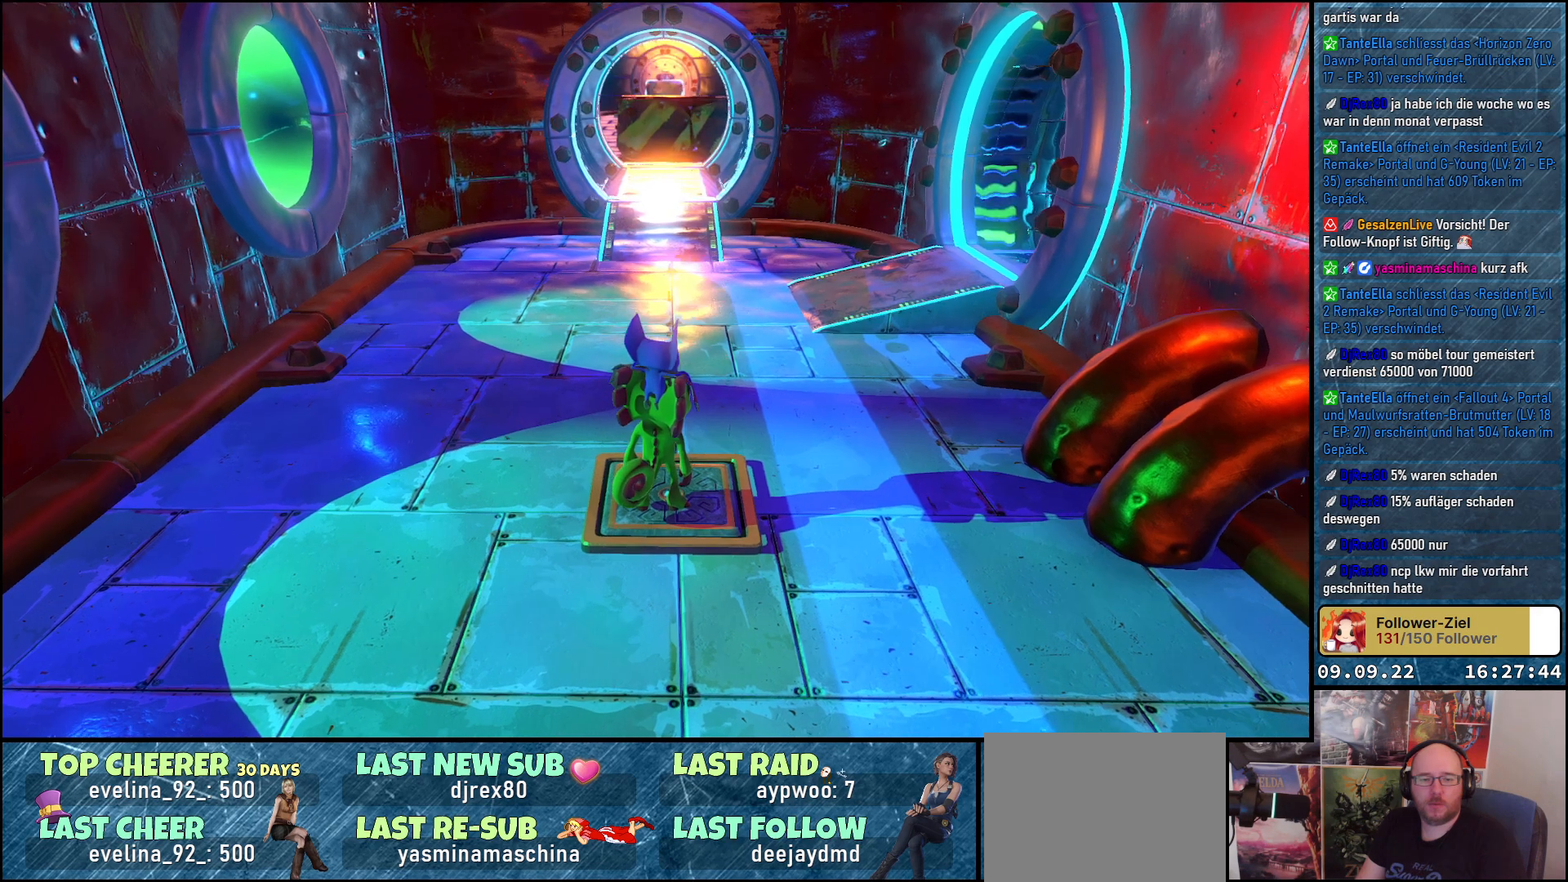
{"buttons": [], "left_stick": "center", "right_stick": "center", "events": [[200, "right_stick", "center"]]}
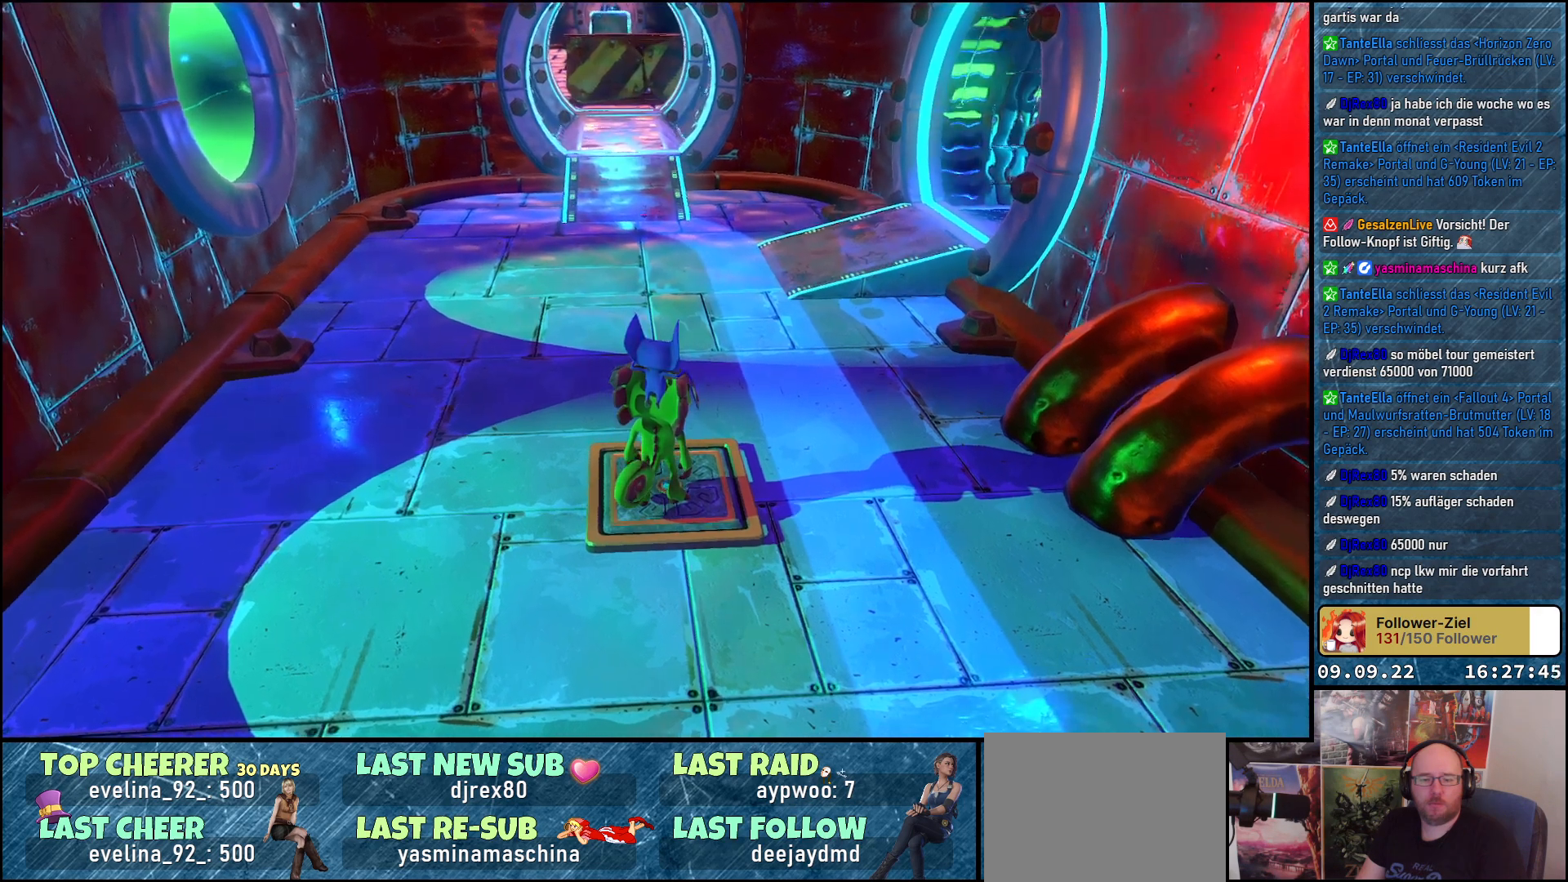
{"buttons": [], "left_stick": "center", "right_stick": "center", "events": []}
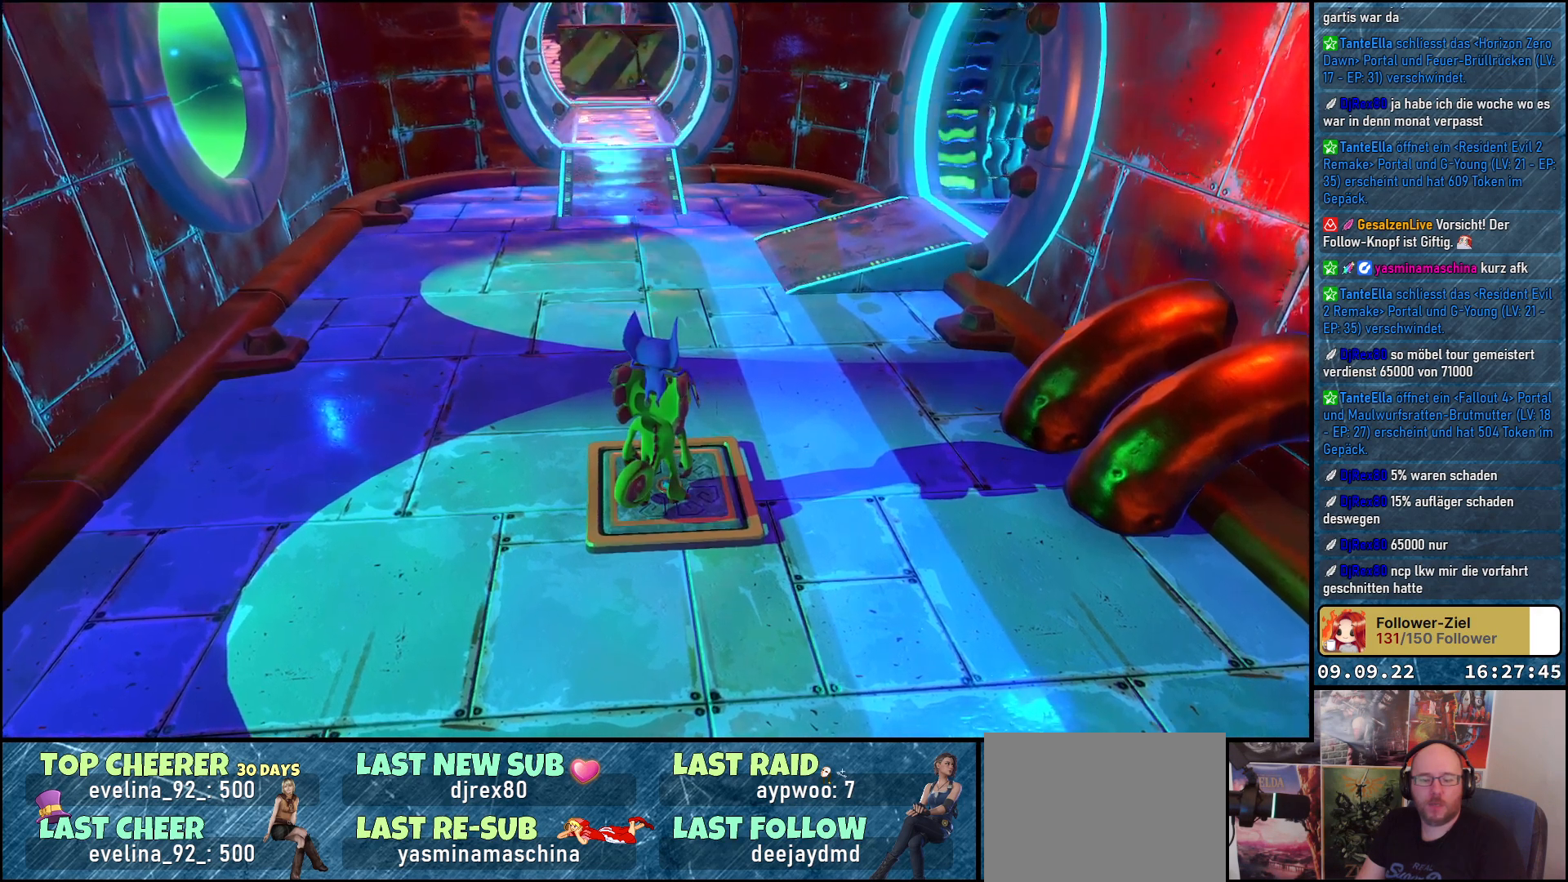
{"buttons": [], "left_stick": "center", "right_stick": "center", "events": []}
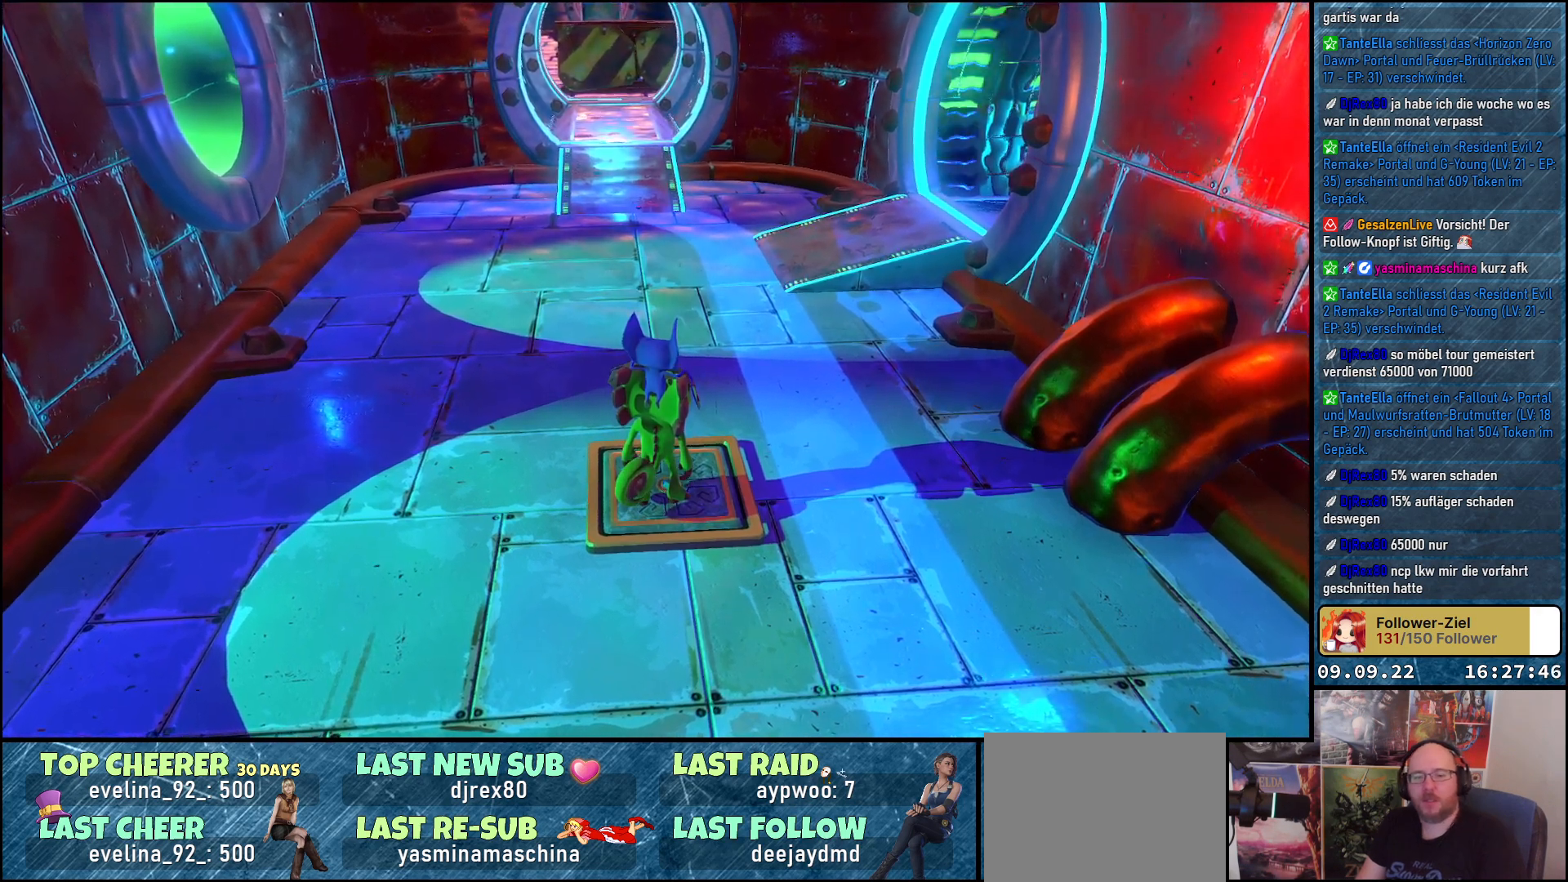
{"buttons": [], "left_stick": "center", "right_stick": "center", "events": []}
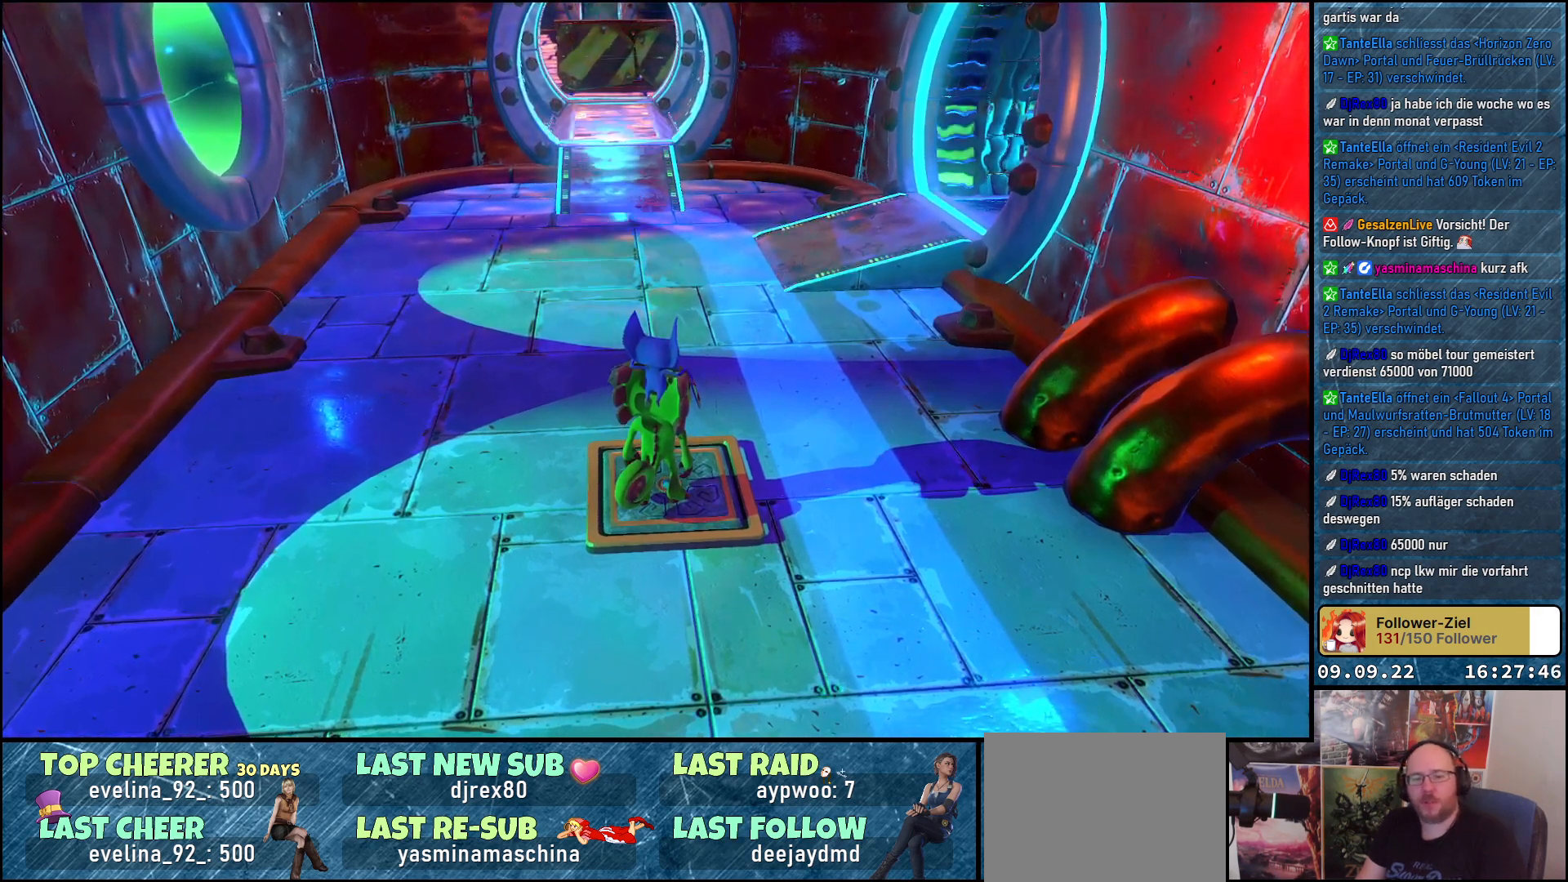
{"buttons": [], "left_stick": "center", "right_stick": "center", "events": []}
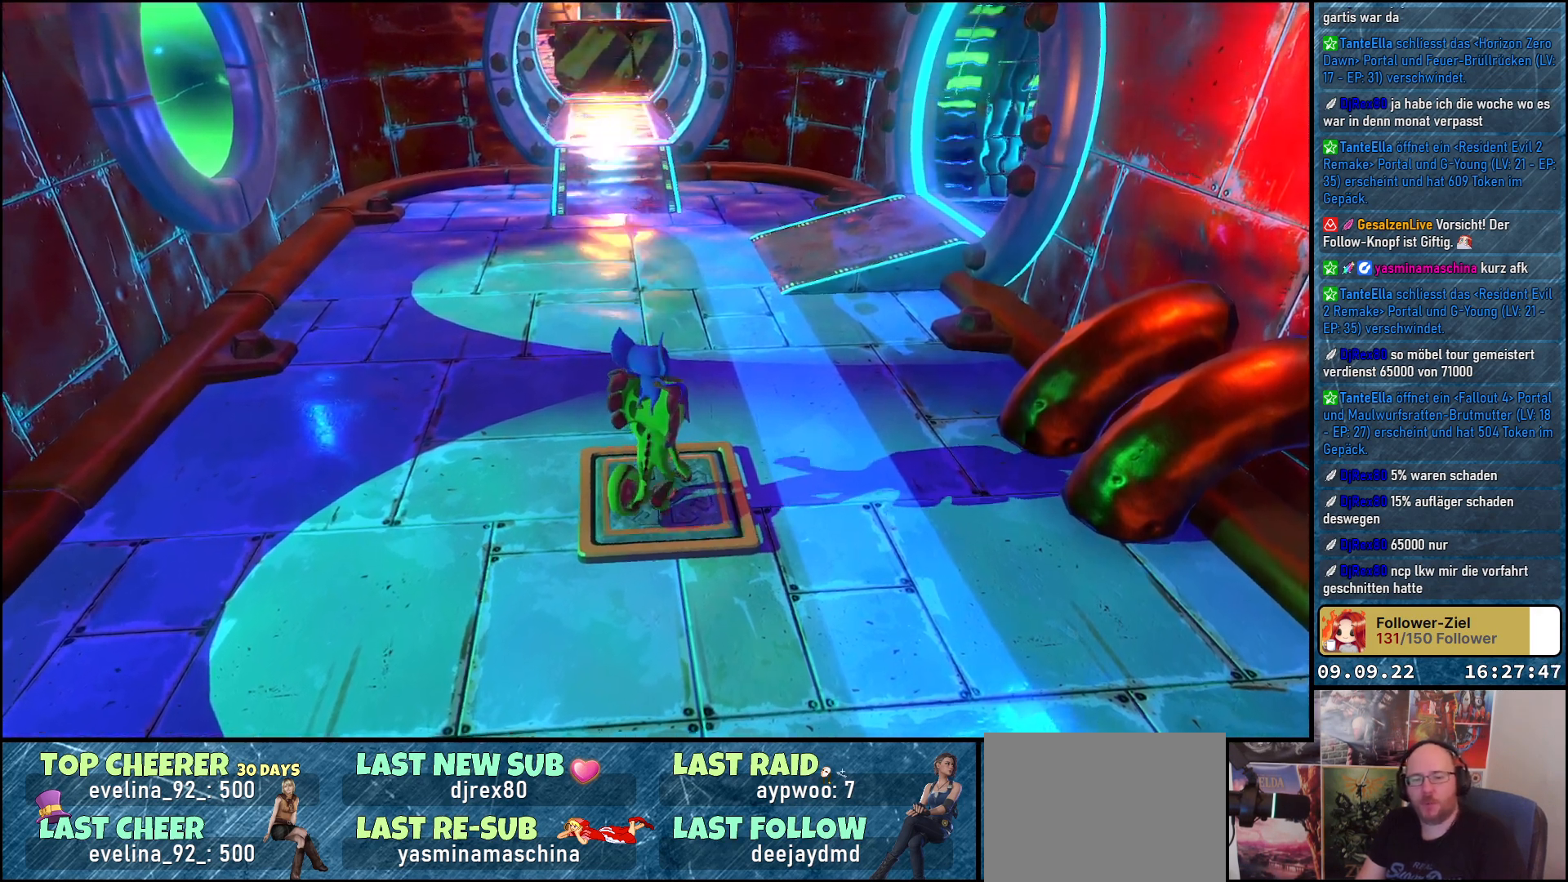
{"buttons": [], "left_stick": "center", "right_stick": "left", "events": [[367, "right_stick", "left"]]}
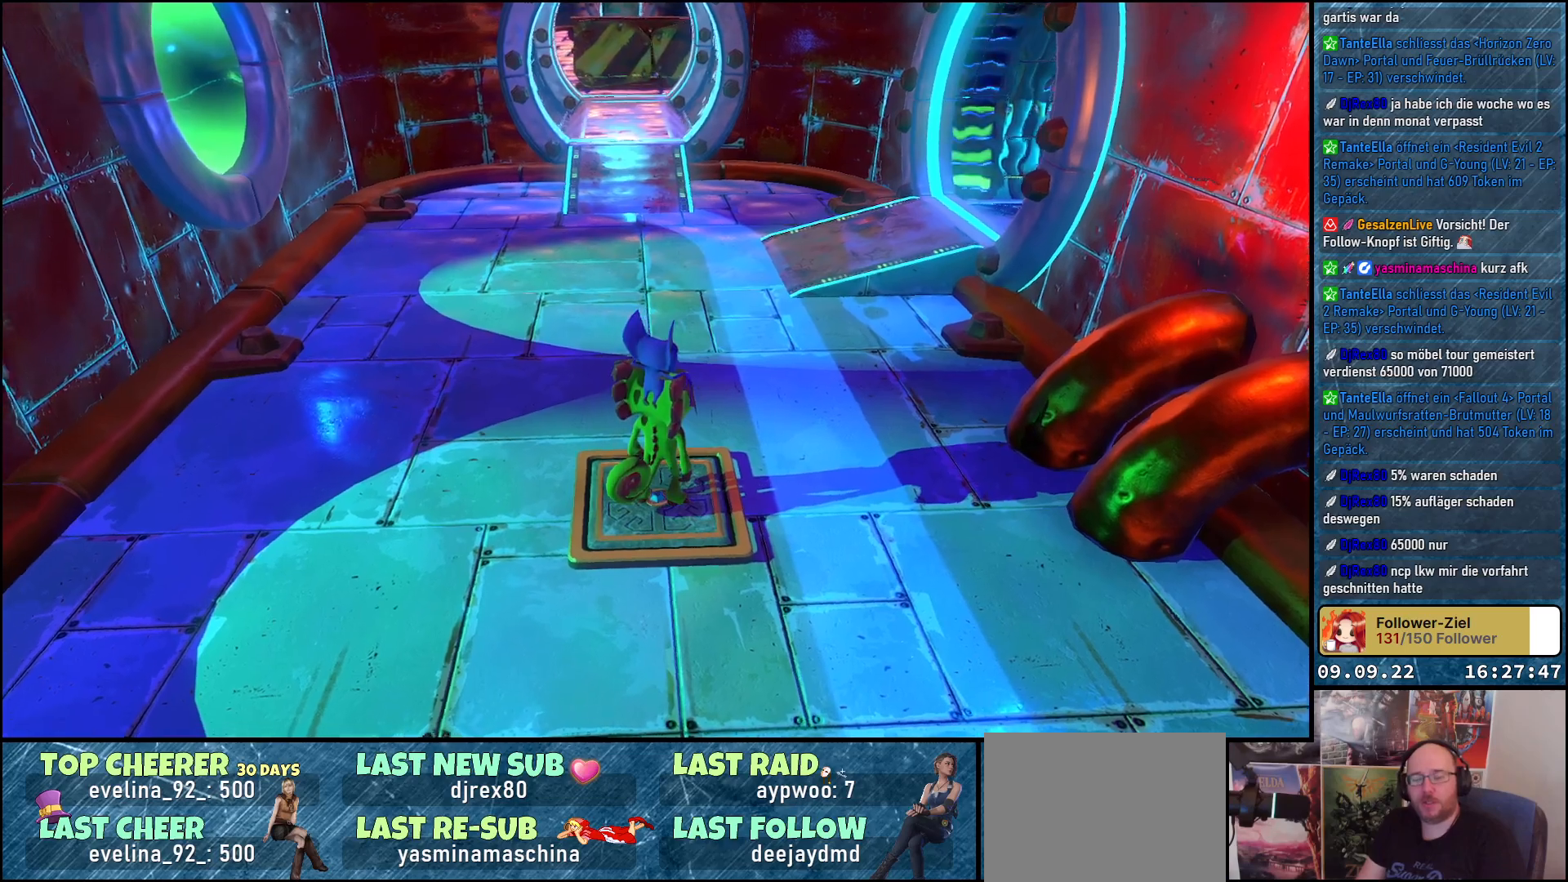
{"buttons": [], "left_stick": "center", "right_stick": "center", "events": [[67, "right_stick", "center"]]}
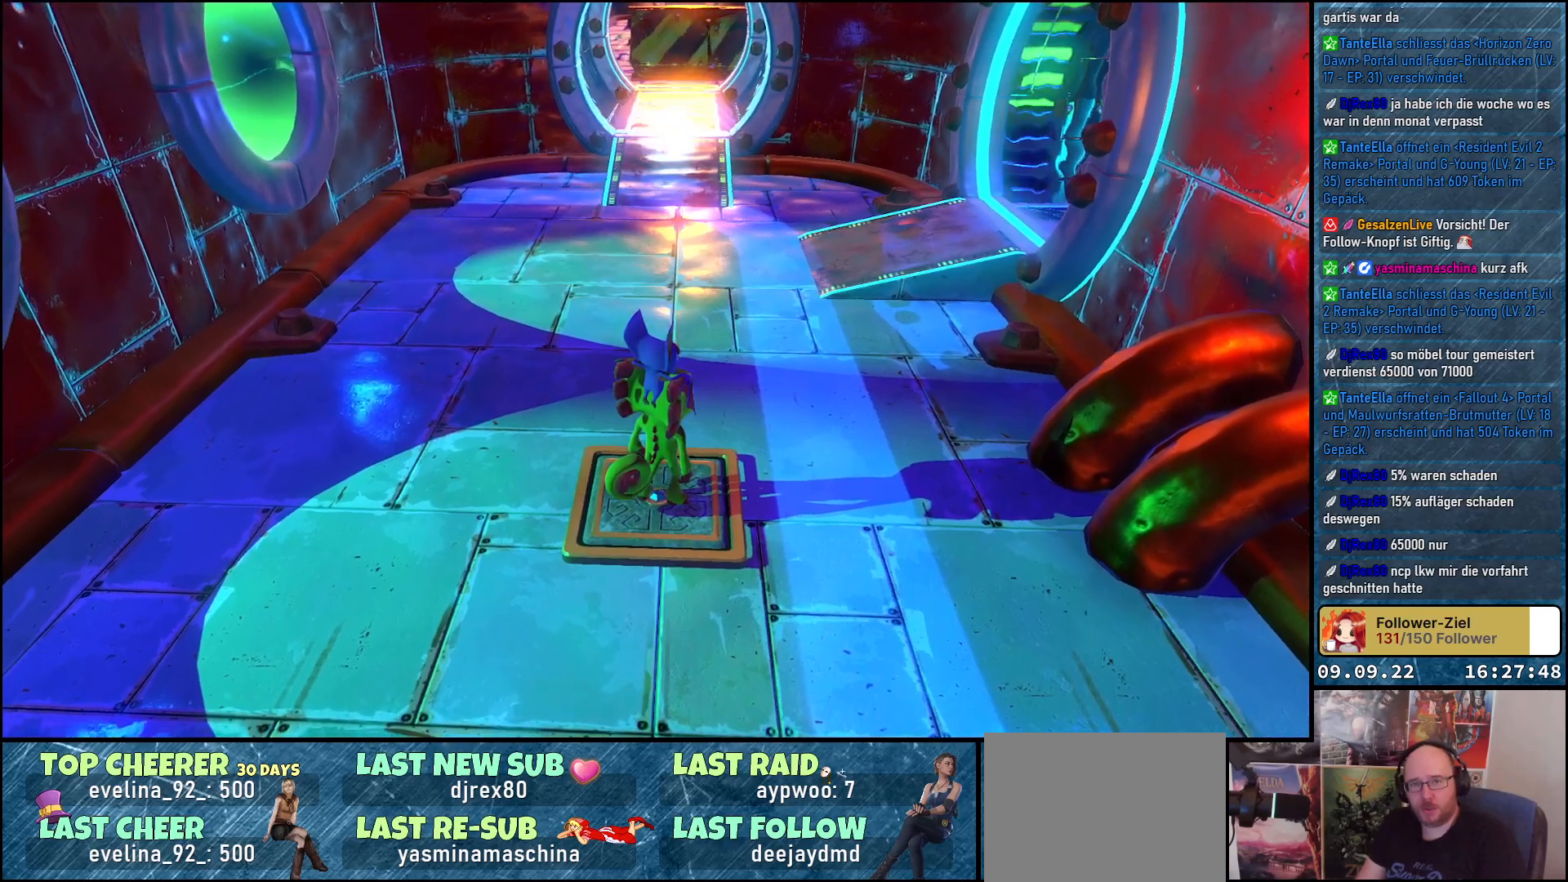
{"buttons": [], "left_stick": "center", "right_stick": "center", "events": []}
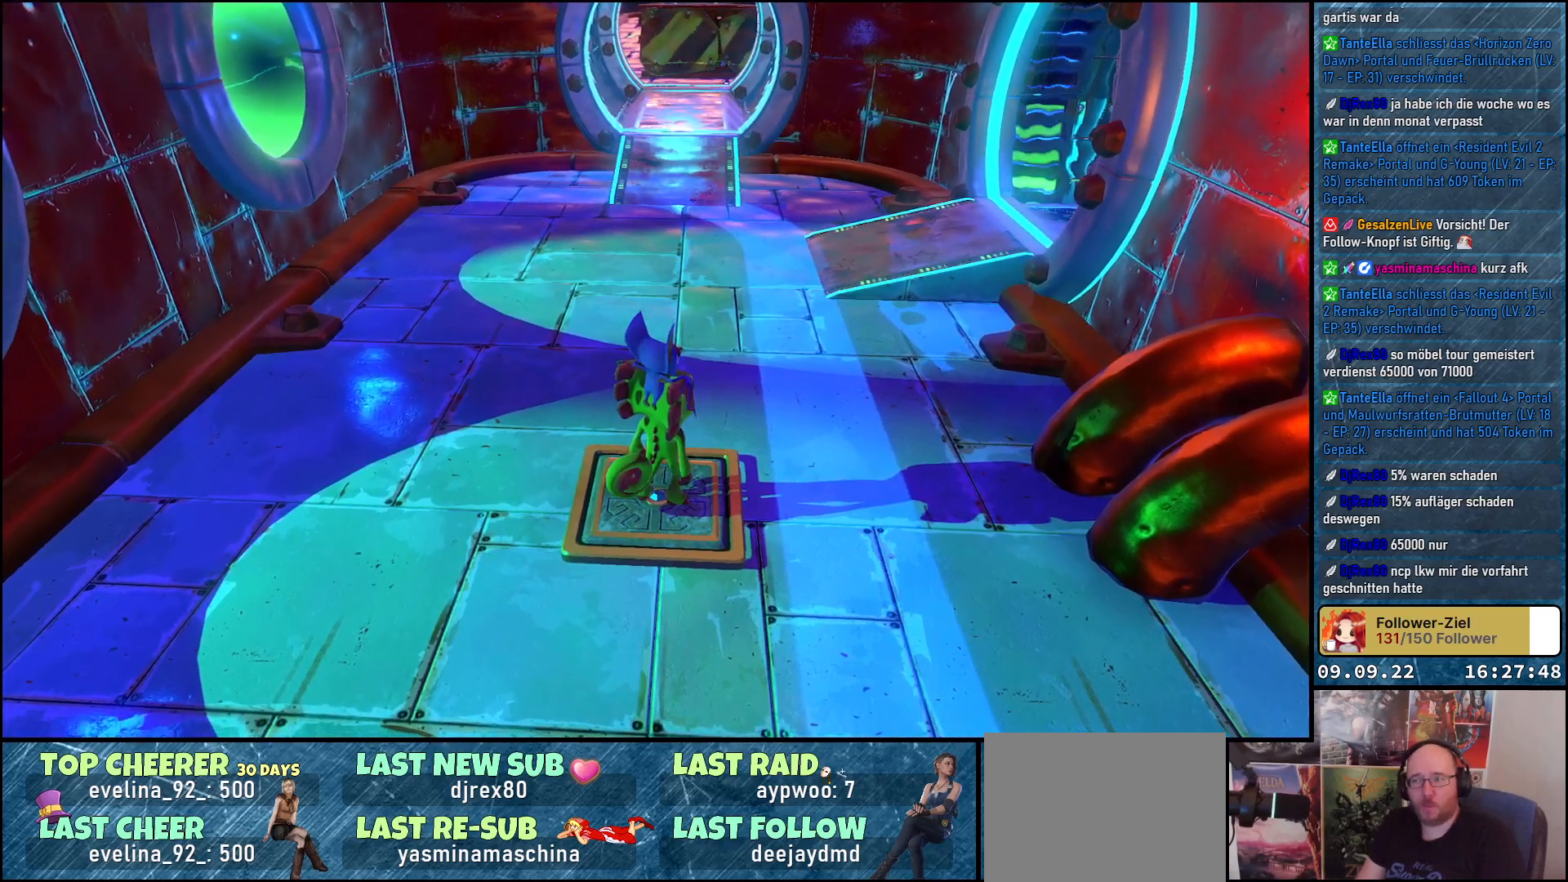
{"buttons": [], "left_stick": "center", "right_stick": "center", "events": []}
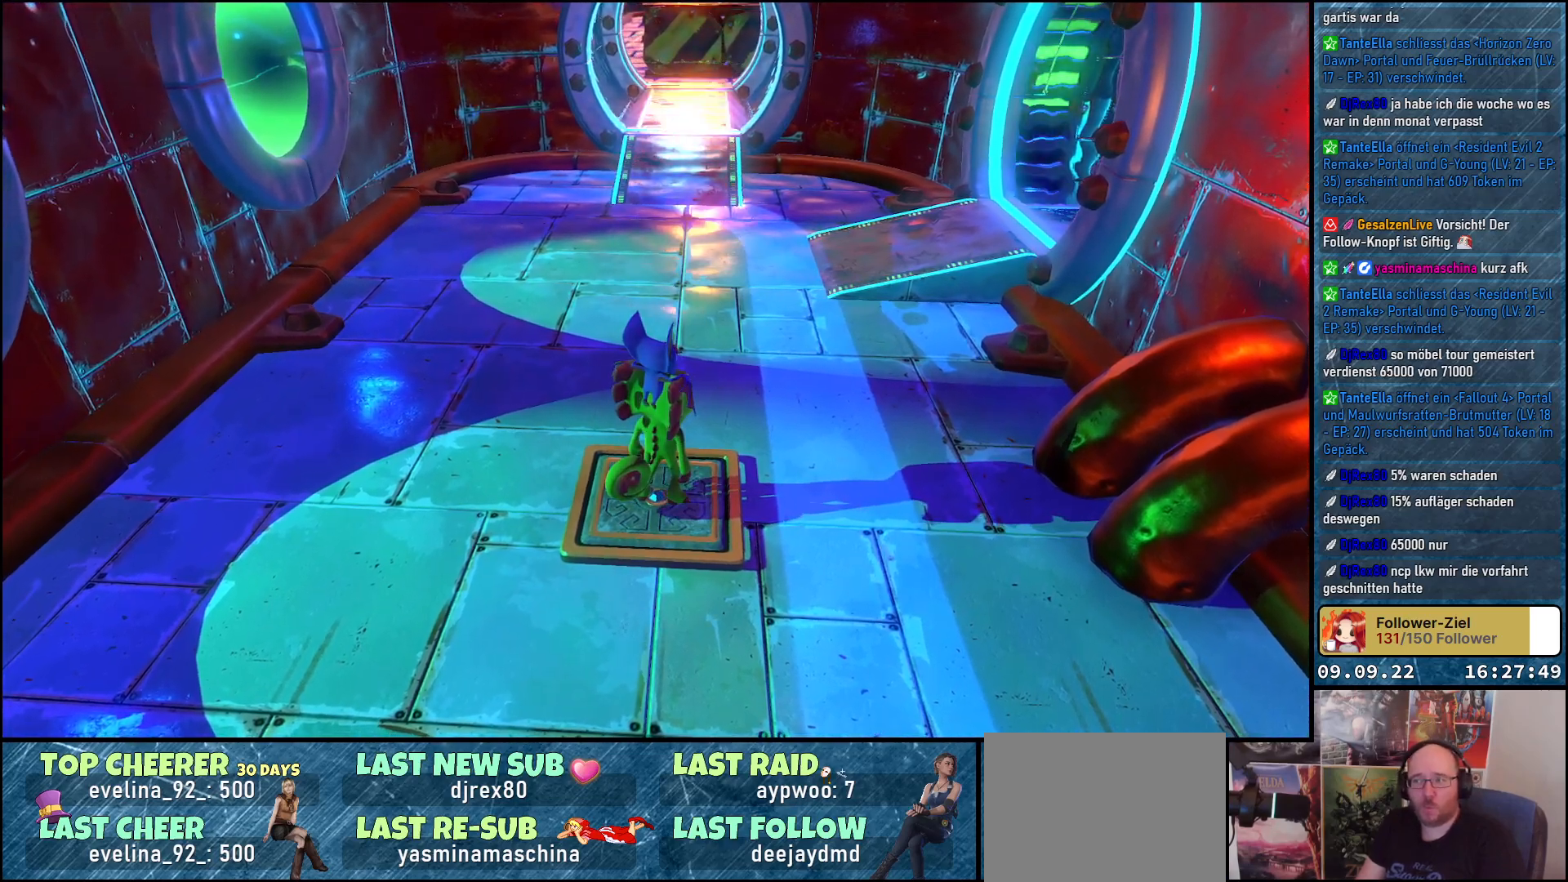
{"buttons": [], "left_stick": "center", "right_stick": "center", "events": []}
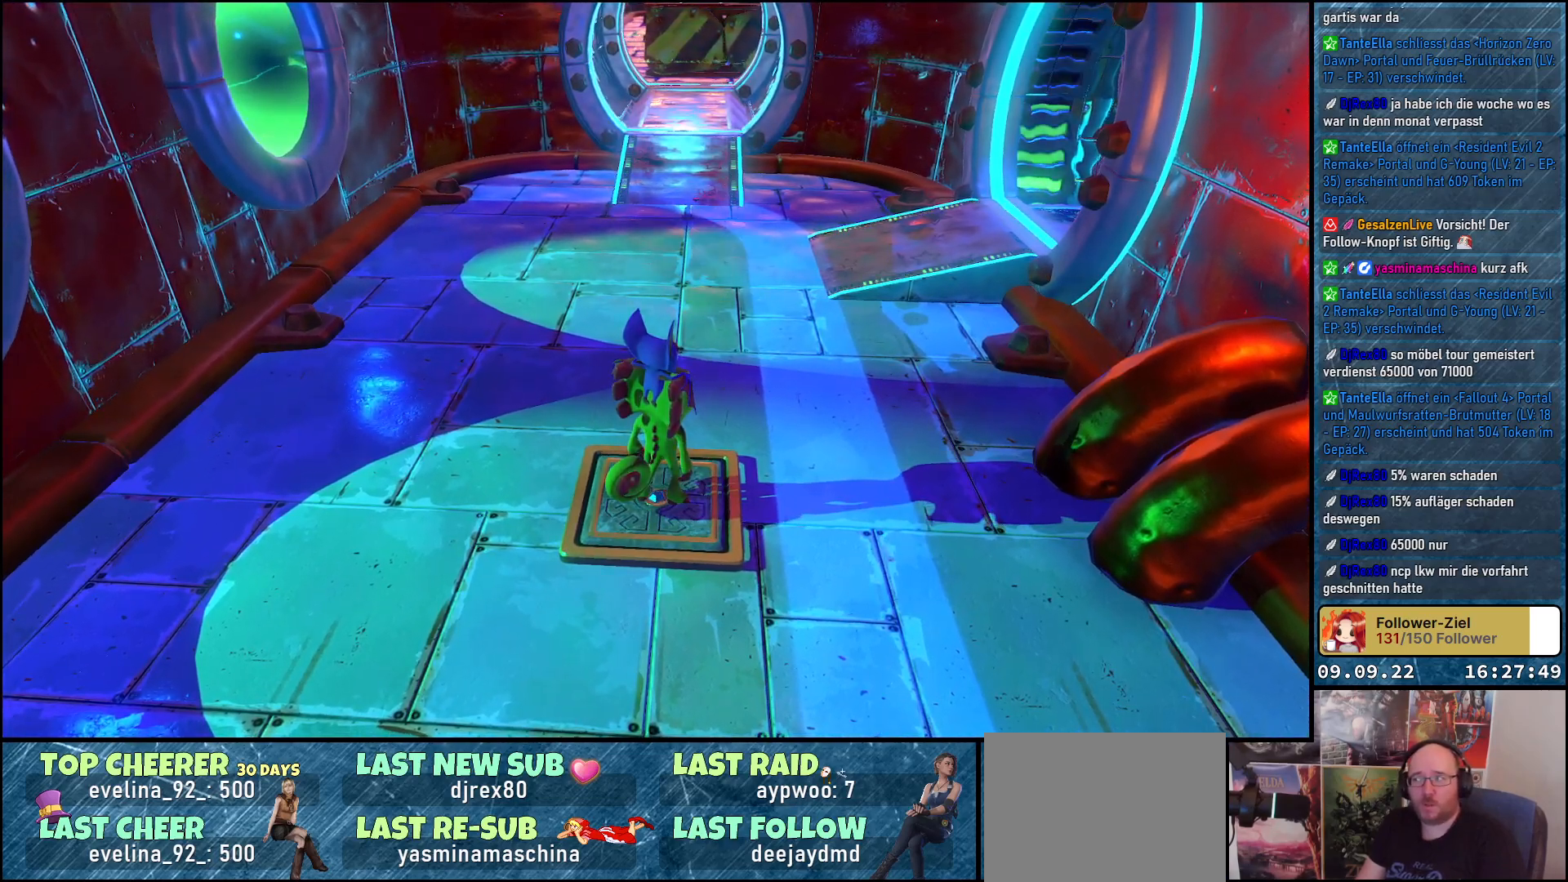
{"buttons": [], "left_stick": "center", "right_stick": "center", "events": []}
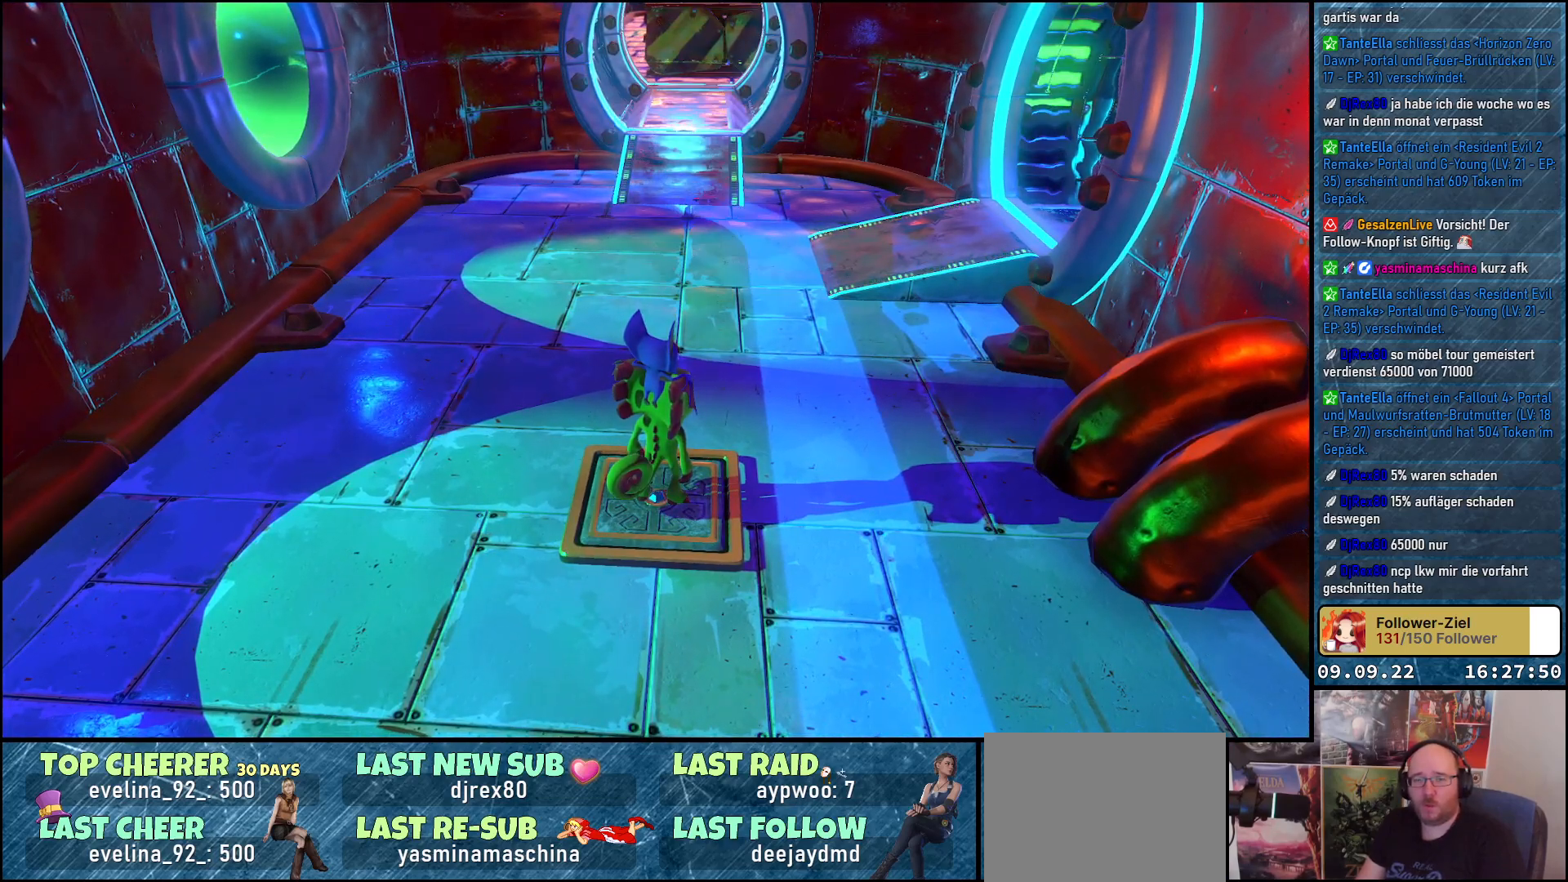
{"buttons": [], "left_stick": "down-left", "right_stick": "center", "events": [[417, "left_stick", "down-left"]]}
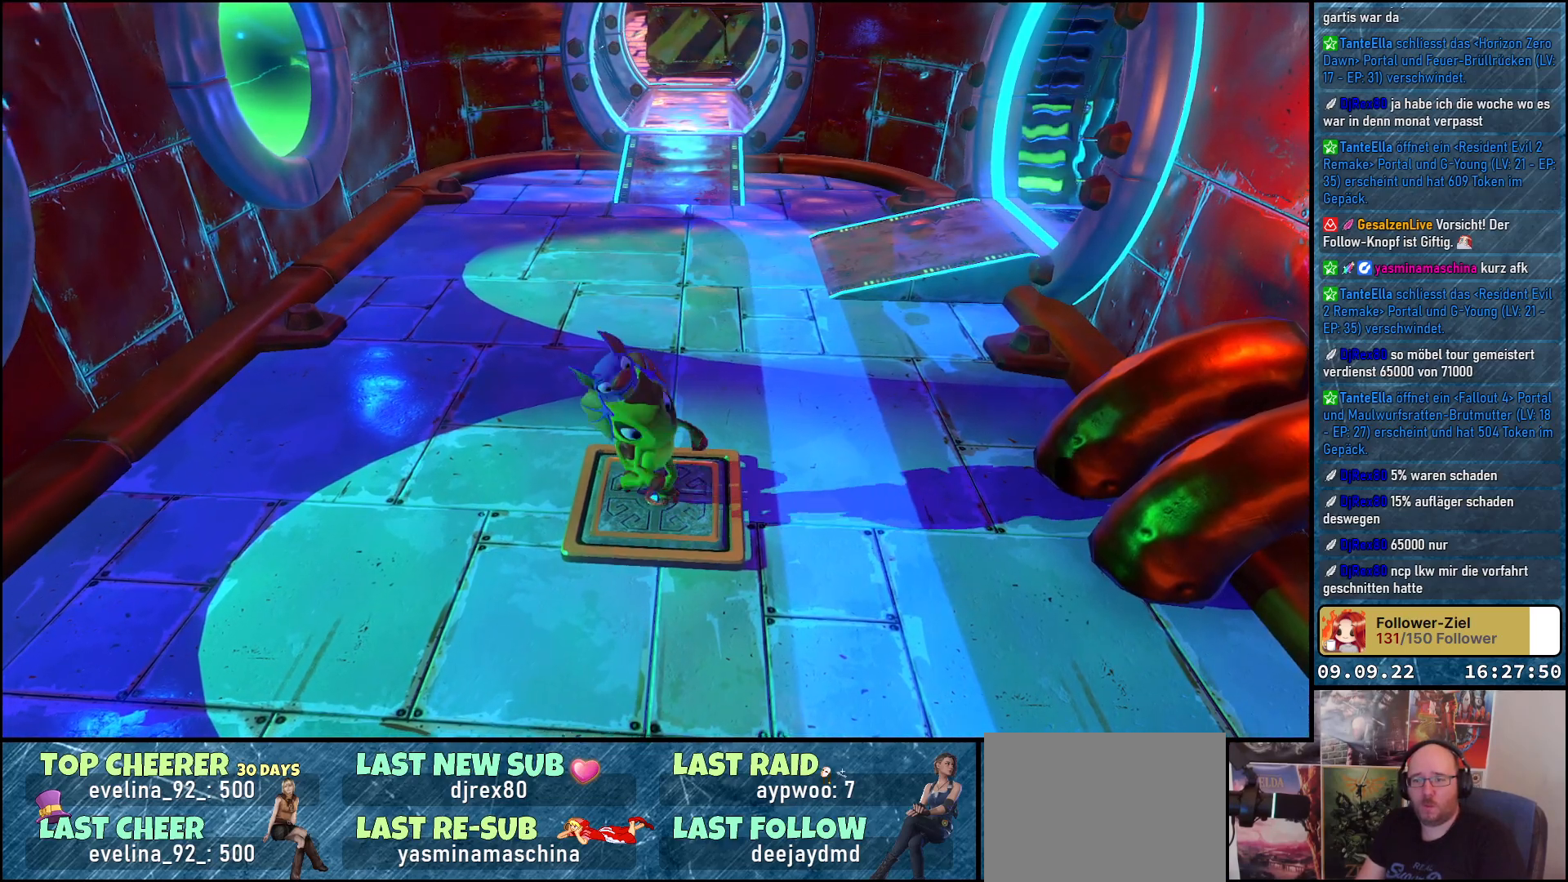
{"buttons": [], "left_stick": "up", "right_stick": "center", "events": [[100, "left_stick", "center"], [367, "left_stick", "up"]]}
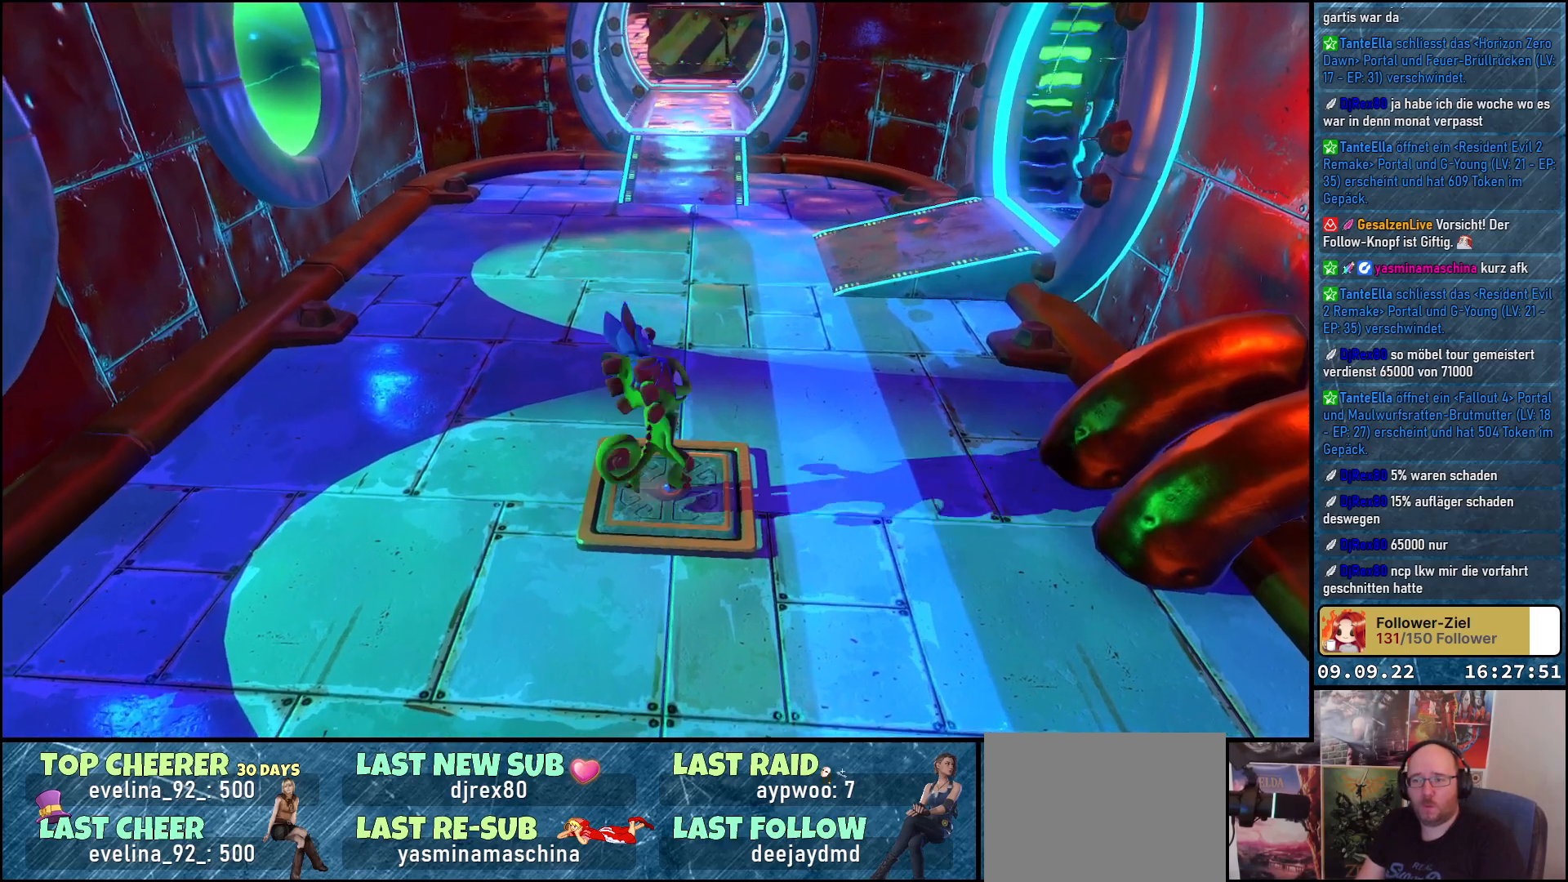
{"buttons": [], "left_stick": "up", "right_stick": "center", "events": []}
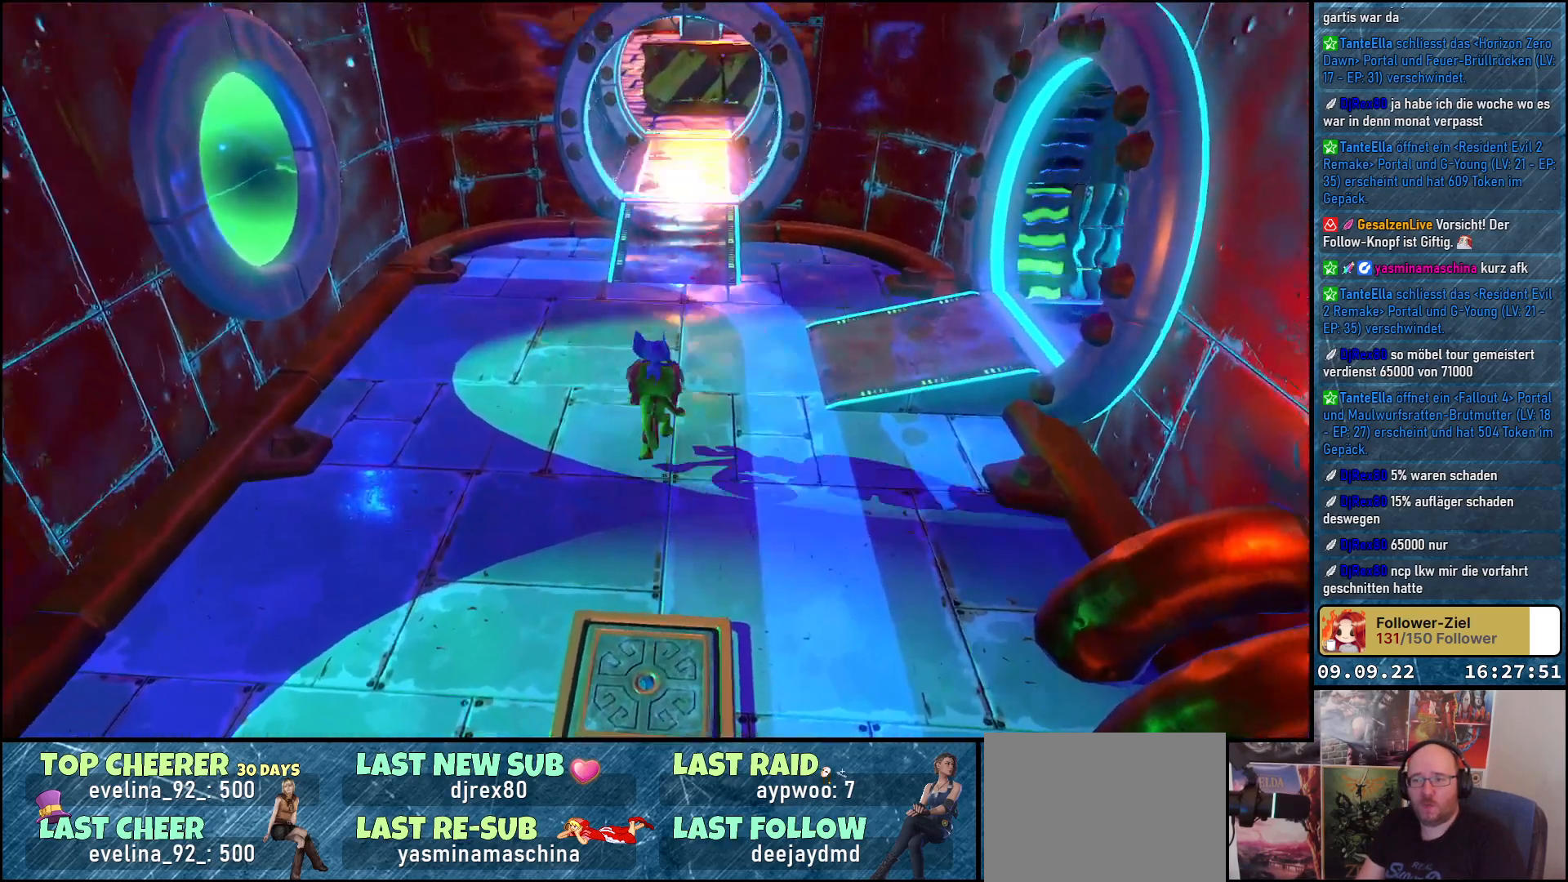
{"buttons": [], "left_stick": "up", "right_stick": "center", "events": []}
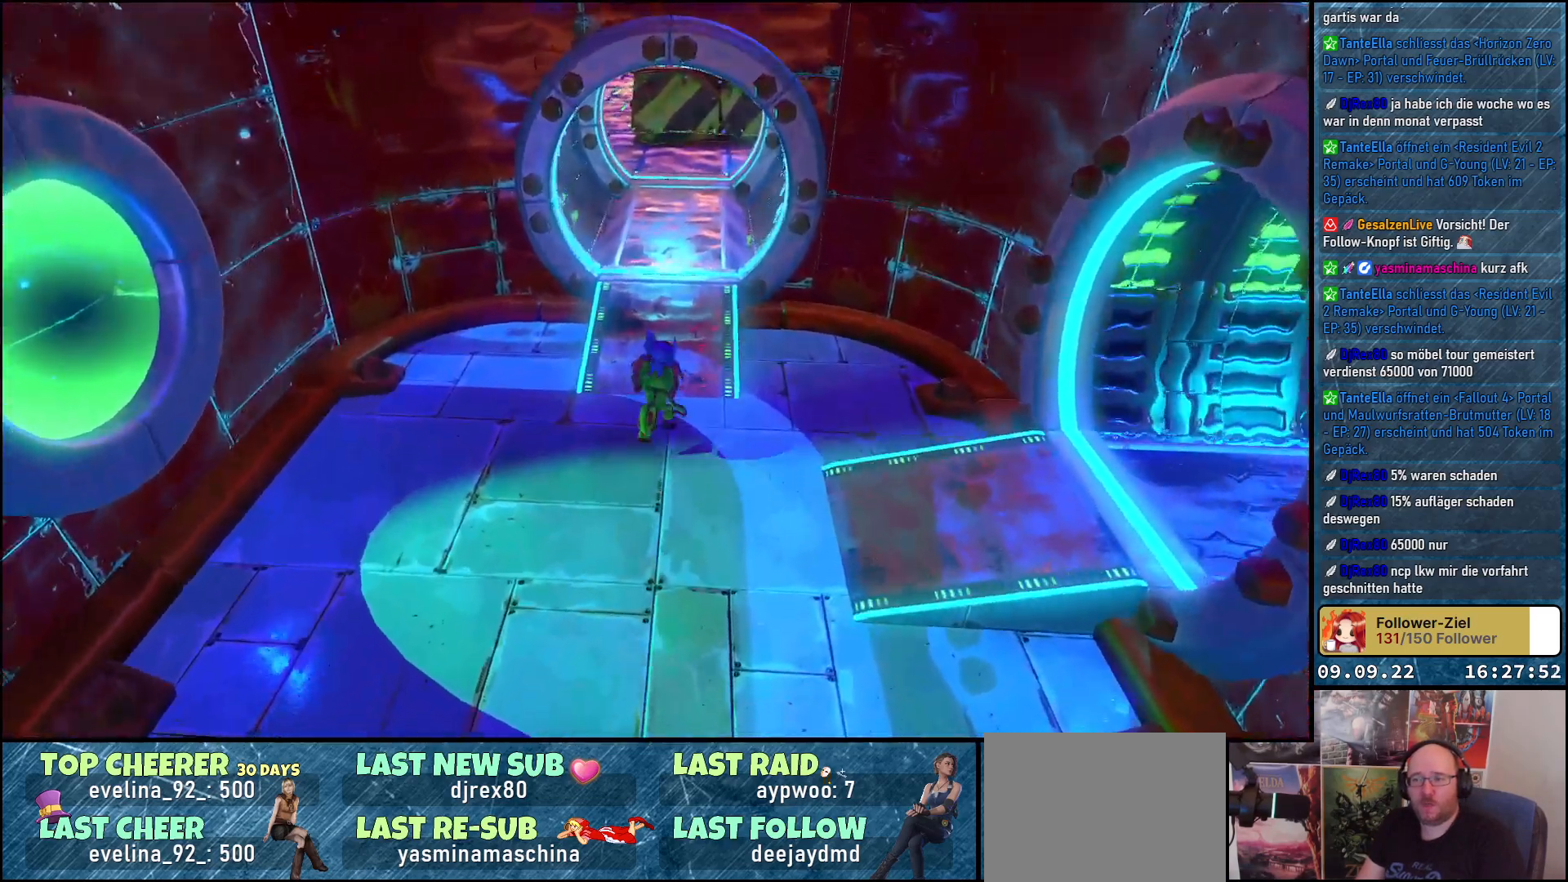
{"buttons": [], "left_stick": "up", "right_stick": "center", "events": []}
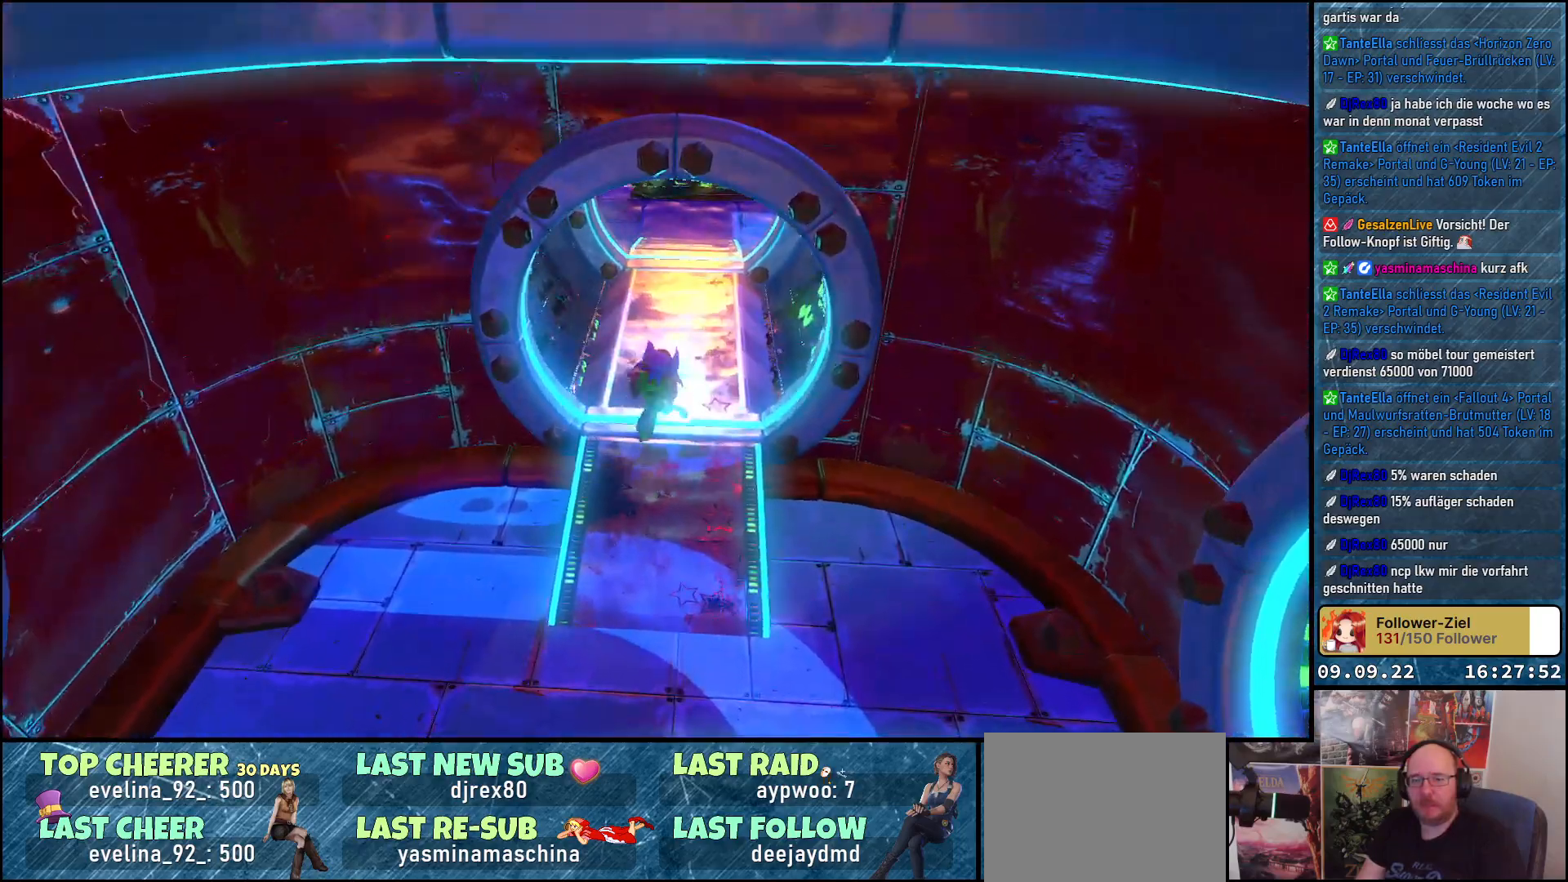
{"buttons": [], "left_stick": "up", "right_stick": "up-right", "events": [[167, "right_stick", "up-right"]]}
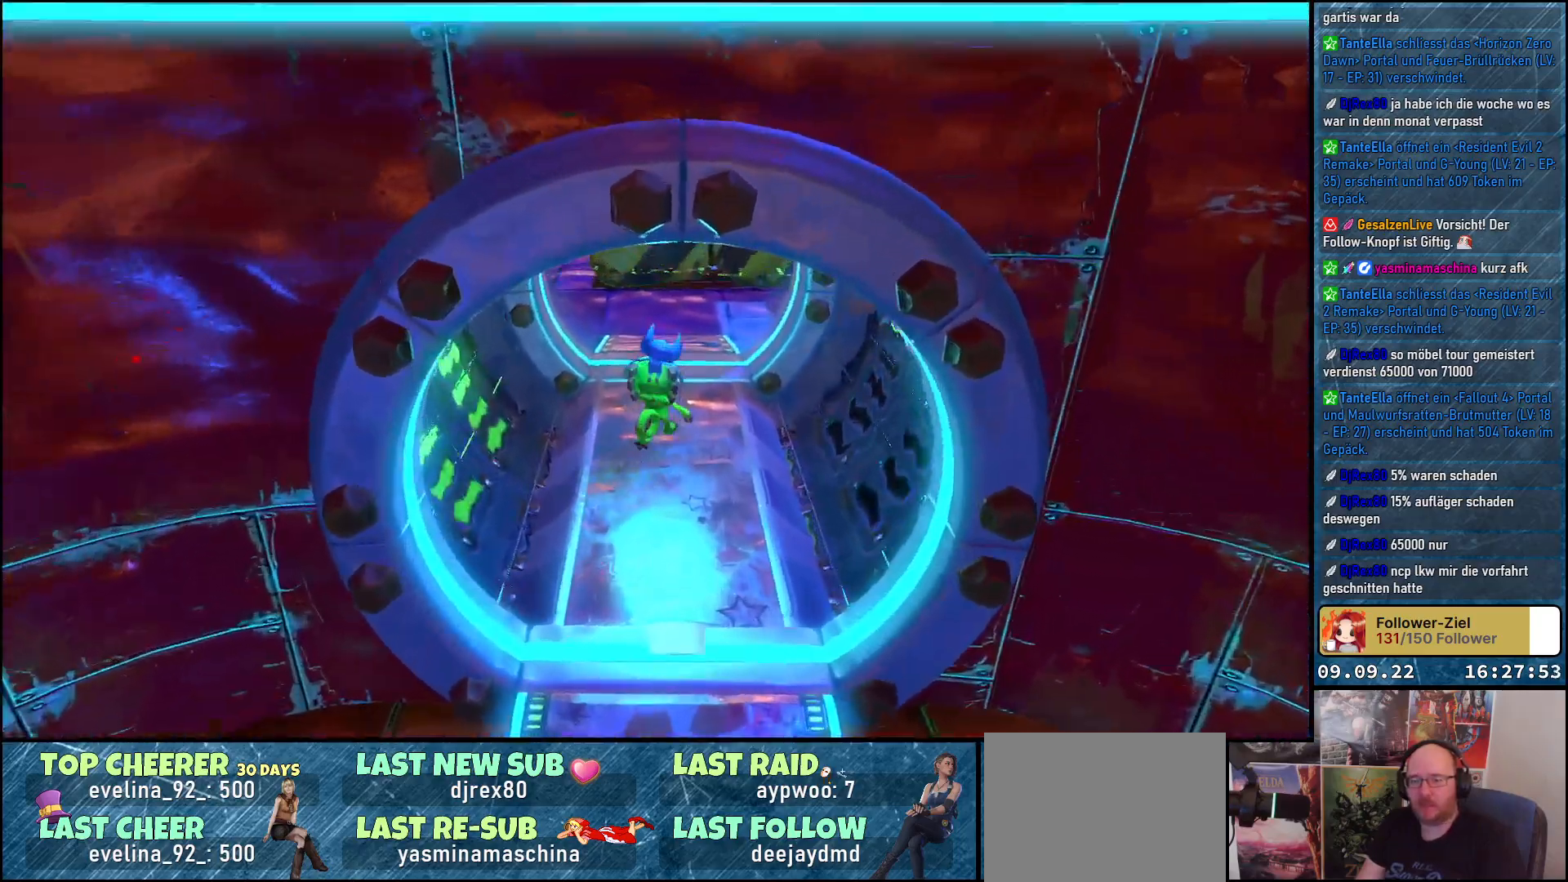
{"buttons": [], "left_stick": "up", "right_stick": "center", "events": [[300, "right_stick", "center"]]}
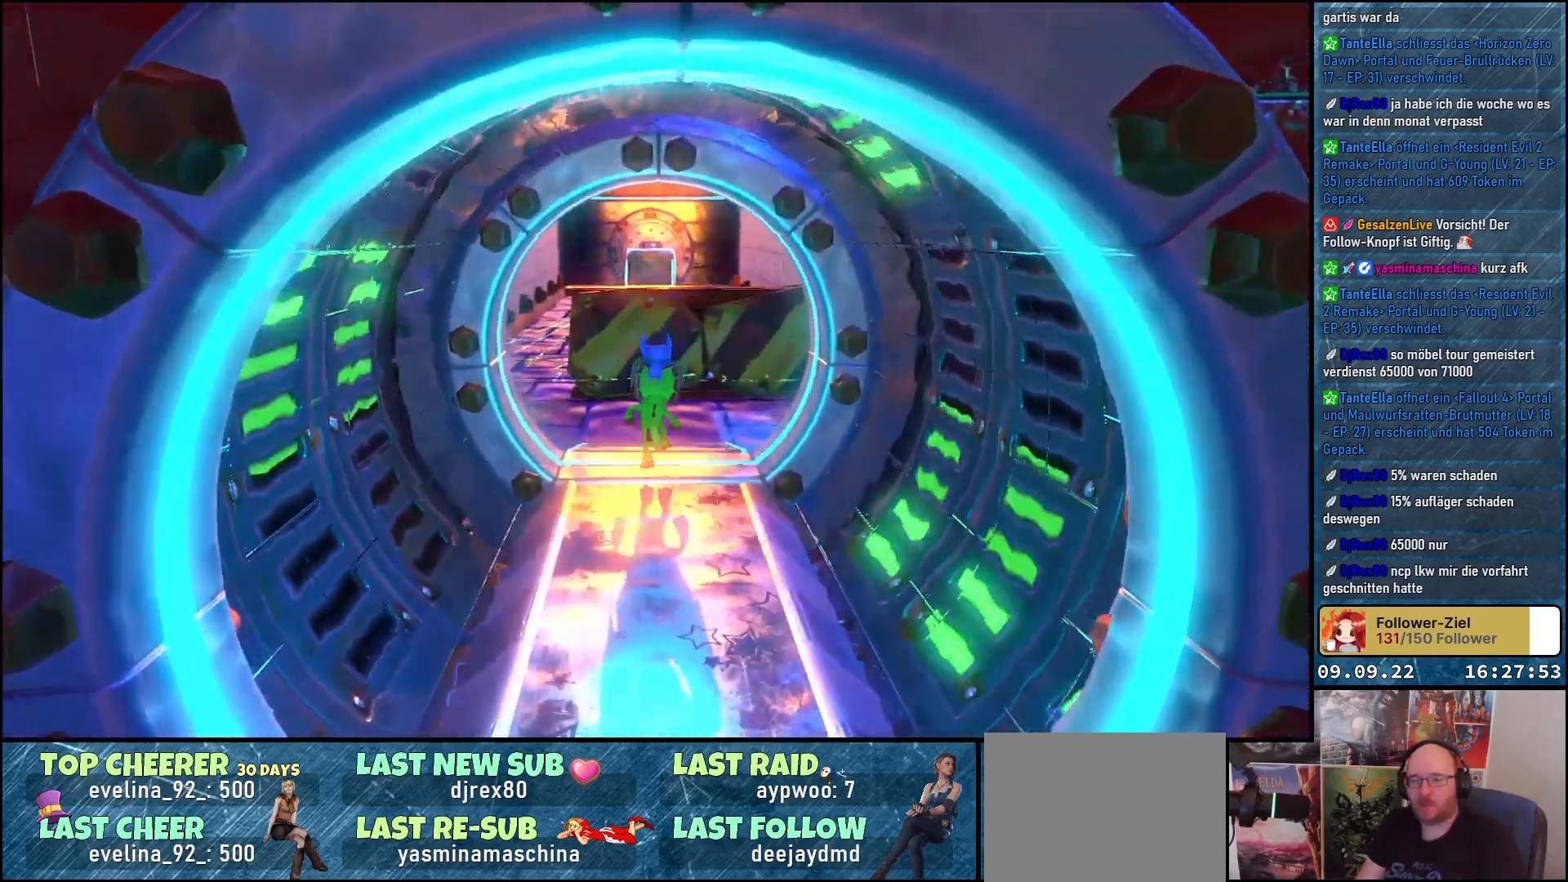
{"buttons": [], "left_stick": "center", "right_stick": "down-right", "events": [[100, "right_stick", "right"], [167, "left_stick", "center"], [350, "right_stick", "down-right"]]}
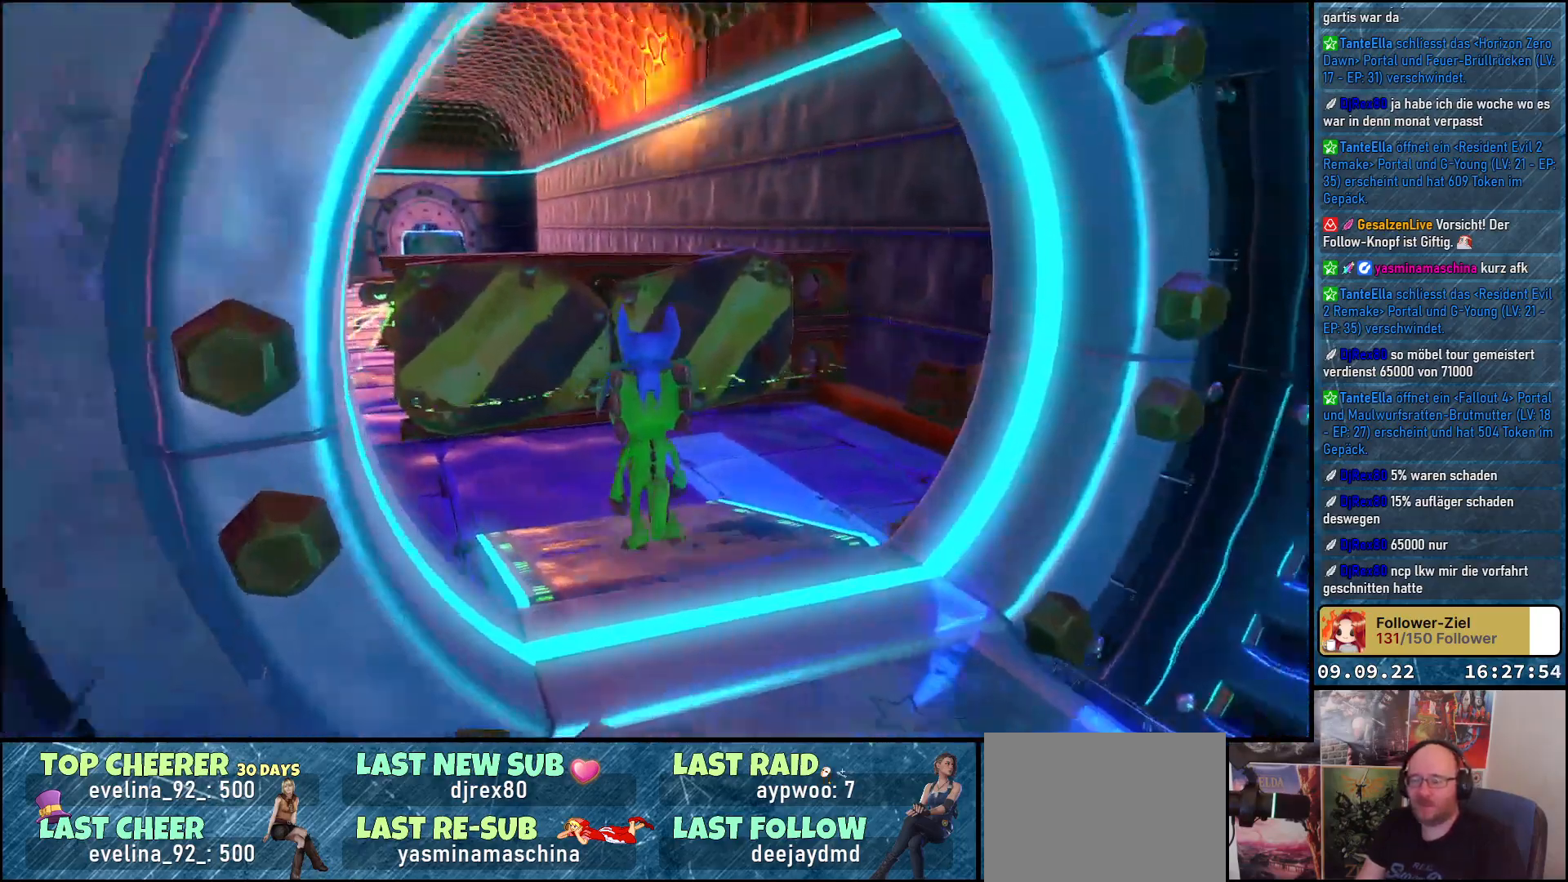
{"buttons": [], "left_stick": "center", "right_stick": "center", "events": [[250, "right_stick", "center"]]}
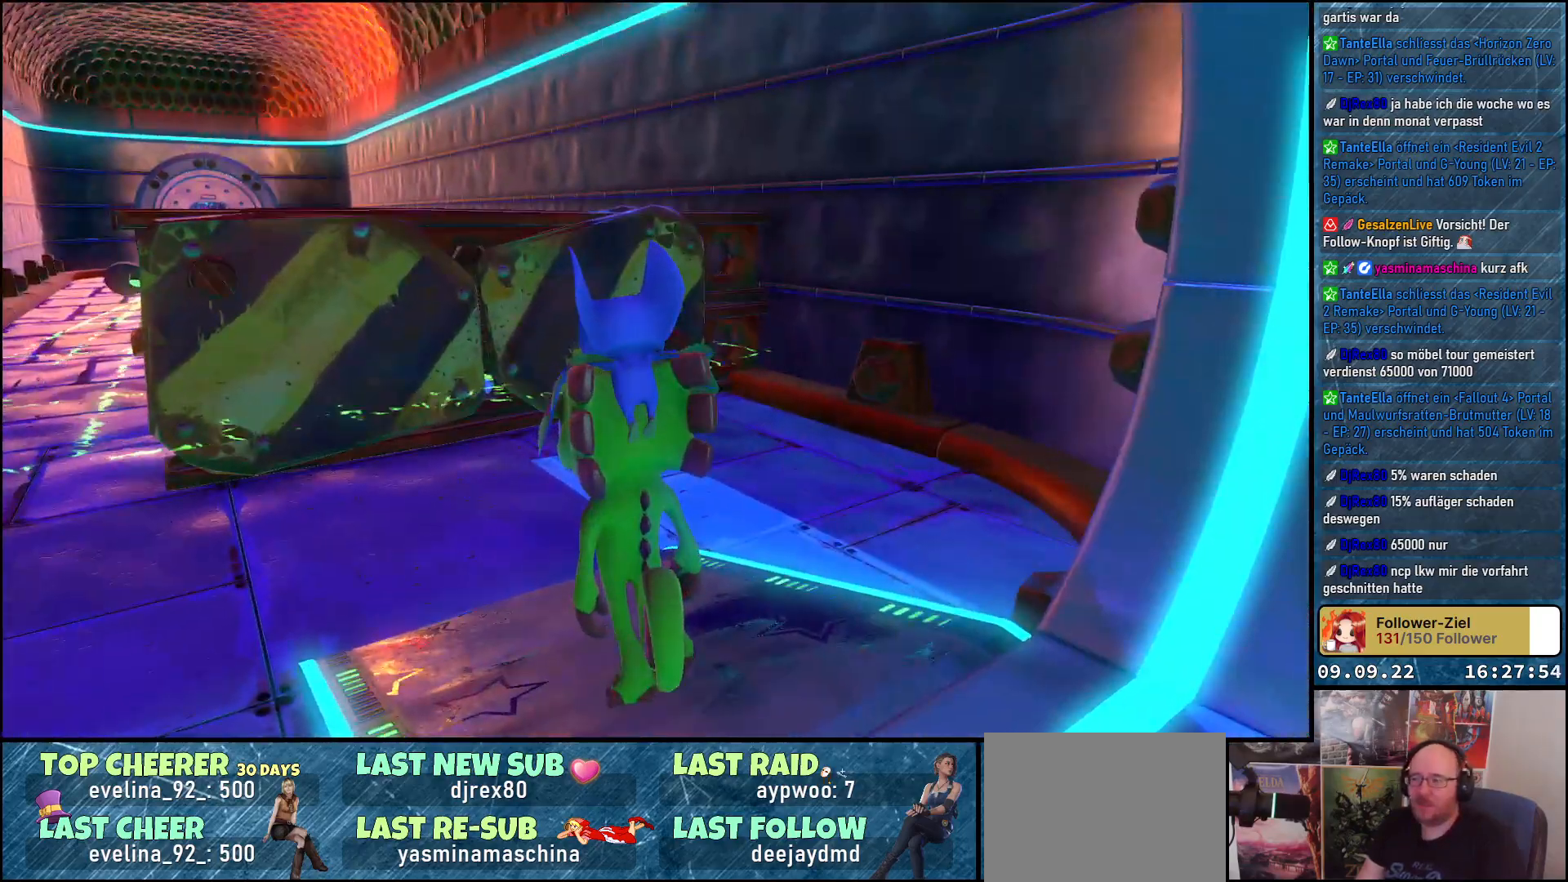
{"buttons": [], "left_stick": "up-left", "right_stick": "center", "events": [[17, "right_stick", "right"], [200, "right_stick", "center"], [217, "left_stick", "up-left"]]}
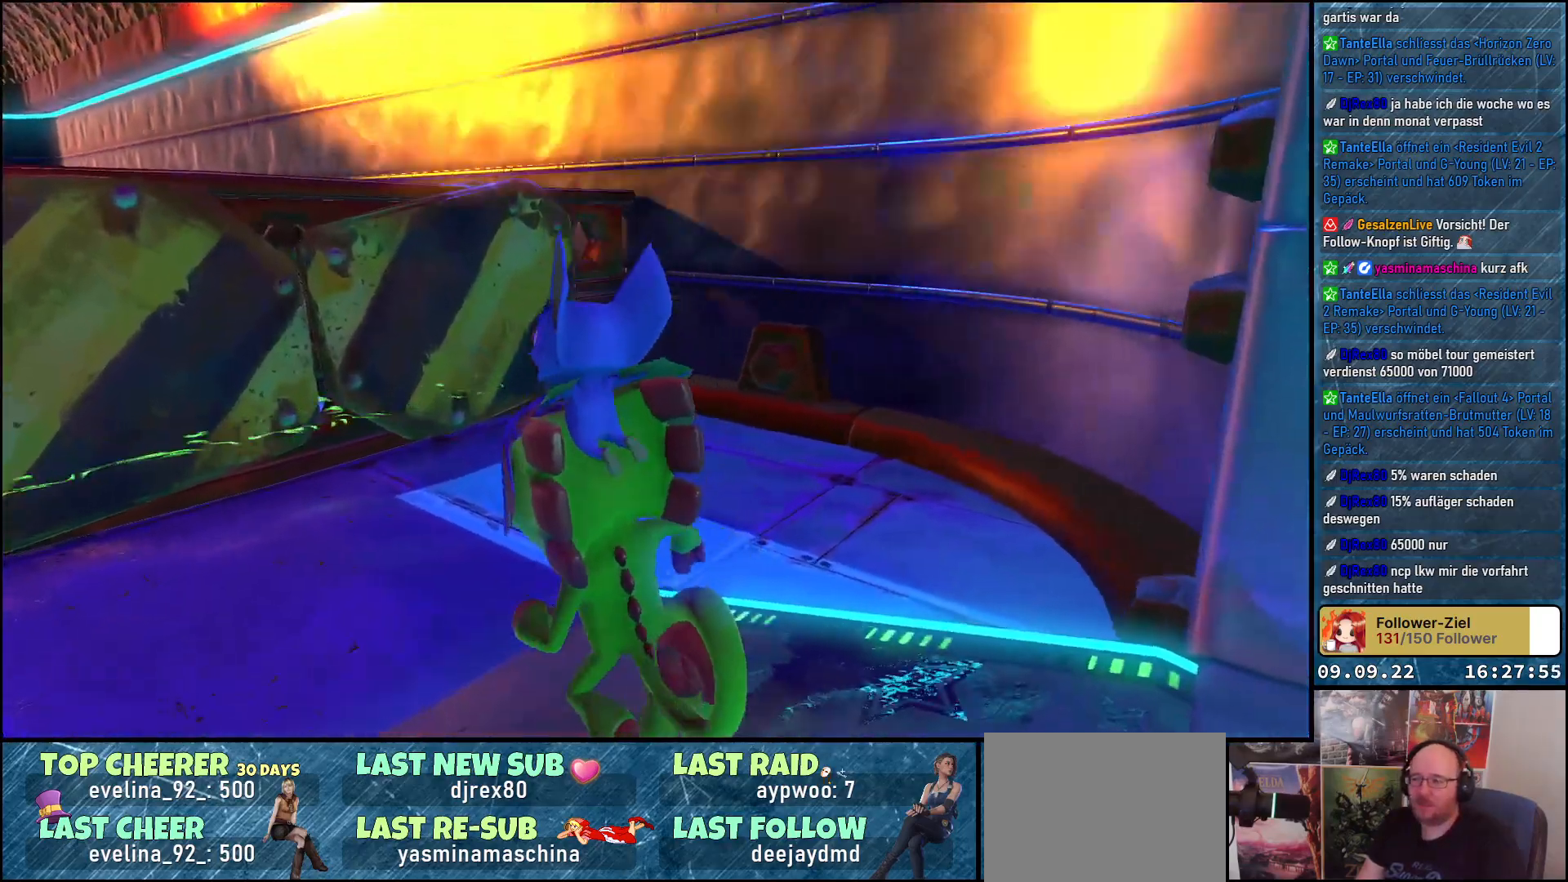
{"buttons": ["A"], "left_stick": "up-left", "right_stick": "center", "events": [[50, "A", "down"], [150, "A", "up"], [283, "A", "down"]]}
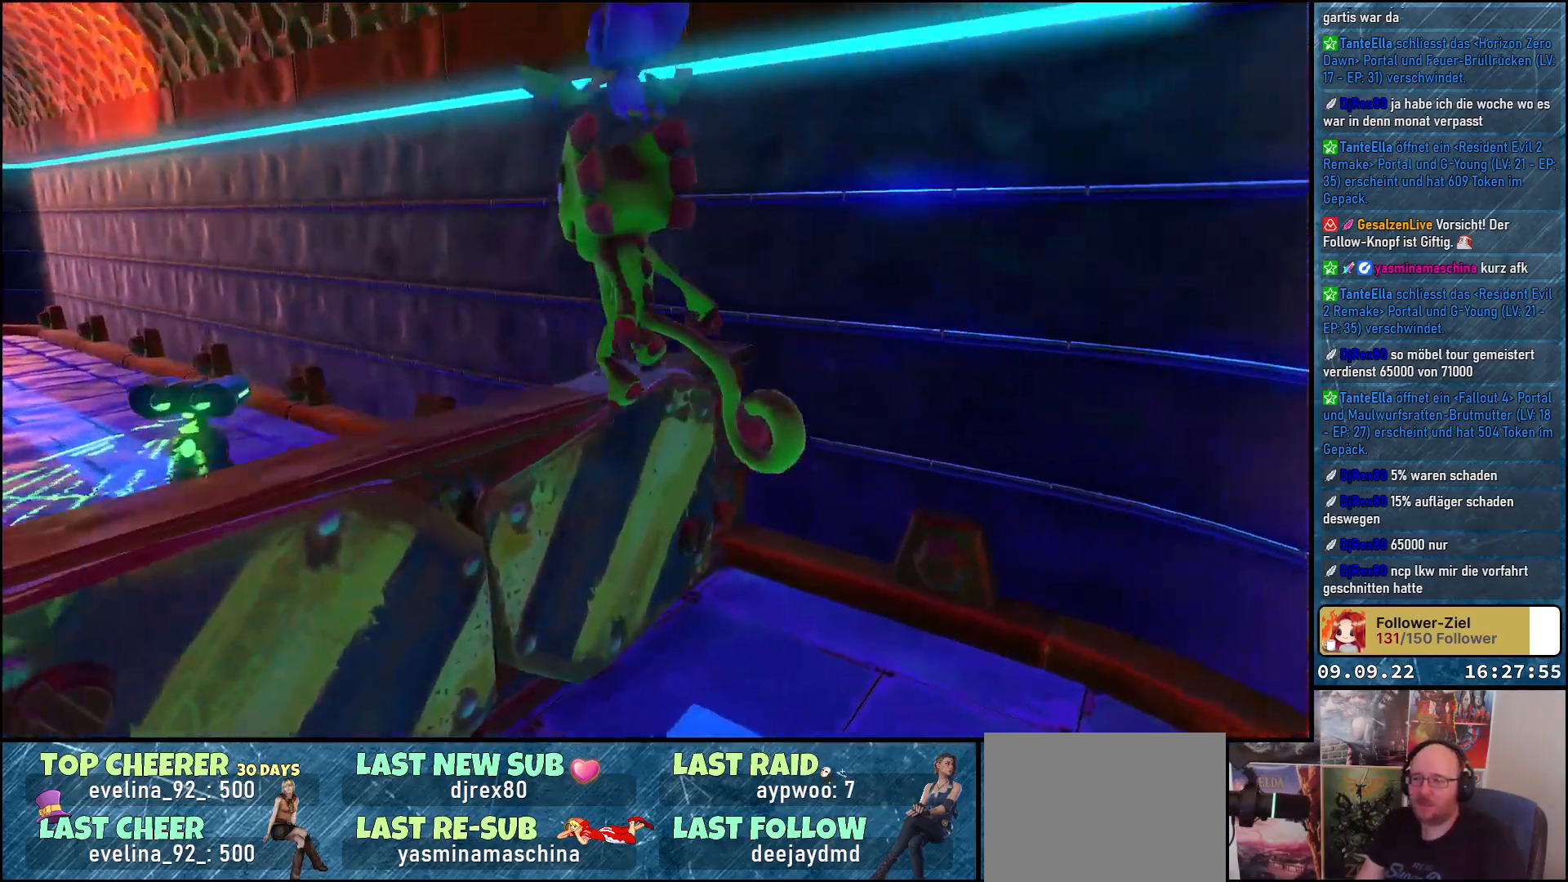
{"buttons": [], "left_stick": "center", "right_stick": "down-left", "events": [[200, "A", "up"], [233, "left_stick", "center"], [433, "right_stick", "down-left"]]}
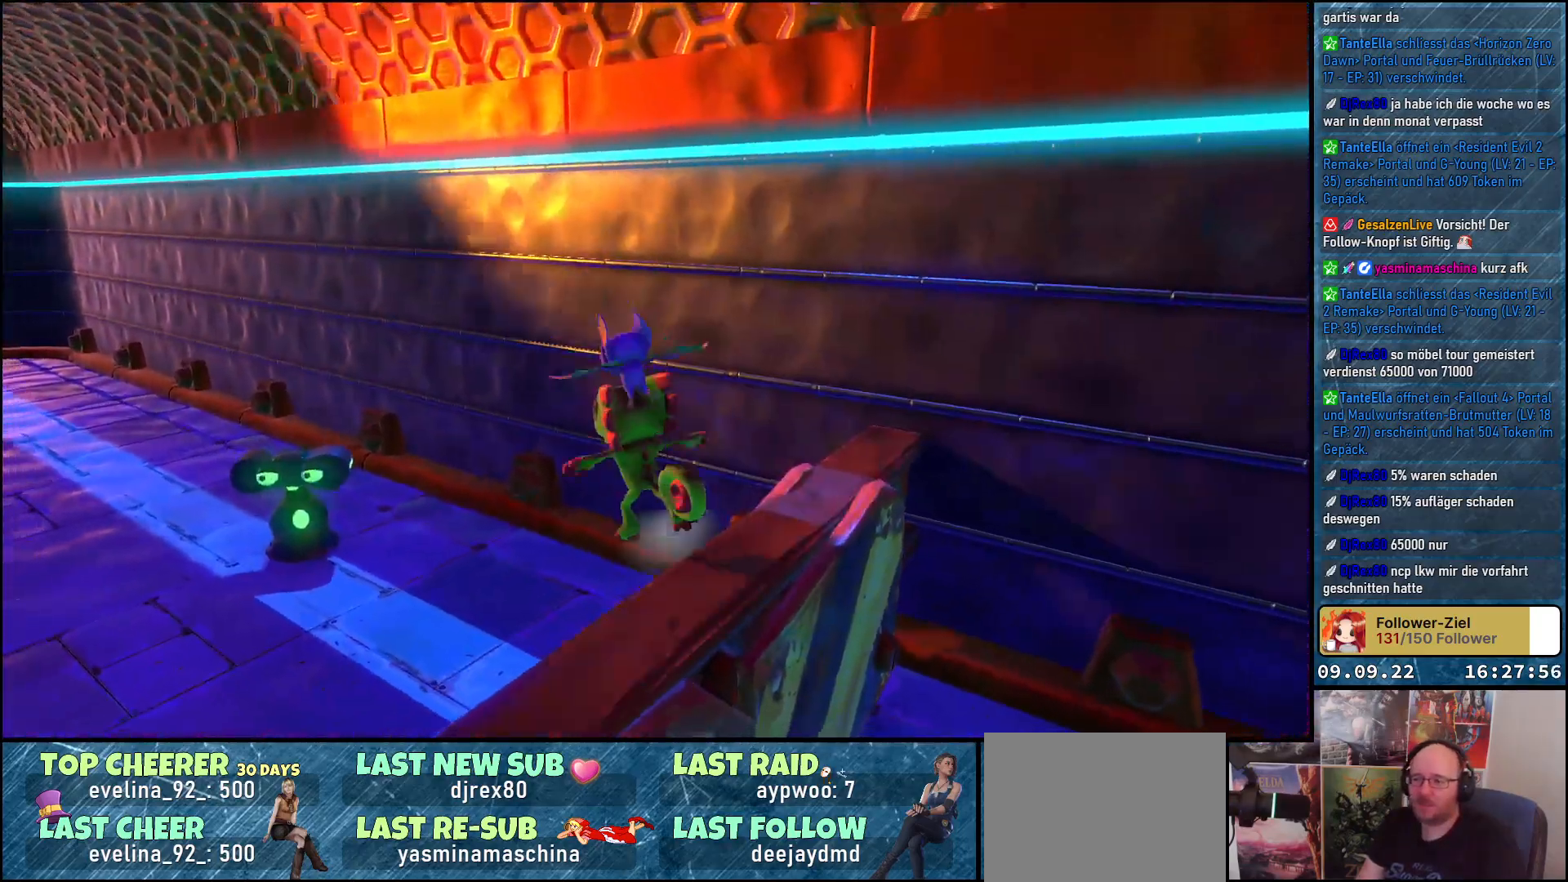
{"buttons": [], "left_stick": "center", "right_stick": "center", "events": [[50, "left_stick", "down-right"], [250, "right_stick", "center"], [367, "A", "down"], [400, "left_stick", "center"], [483, "A", "up"]]}
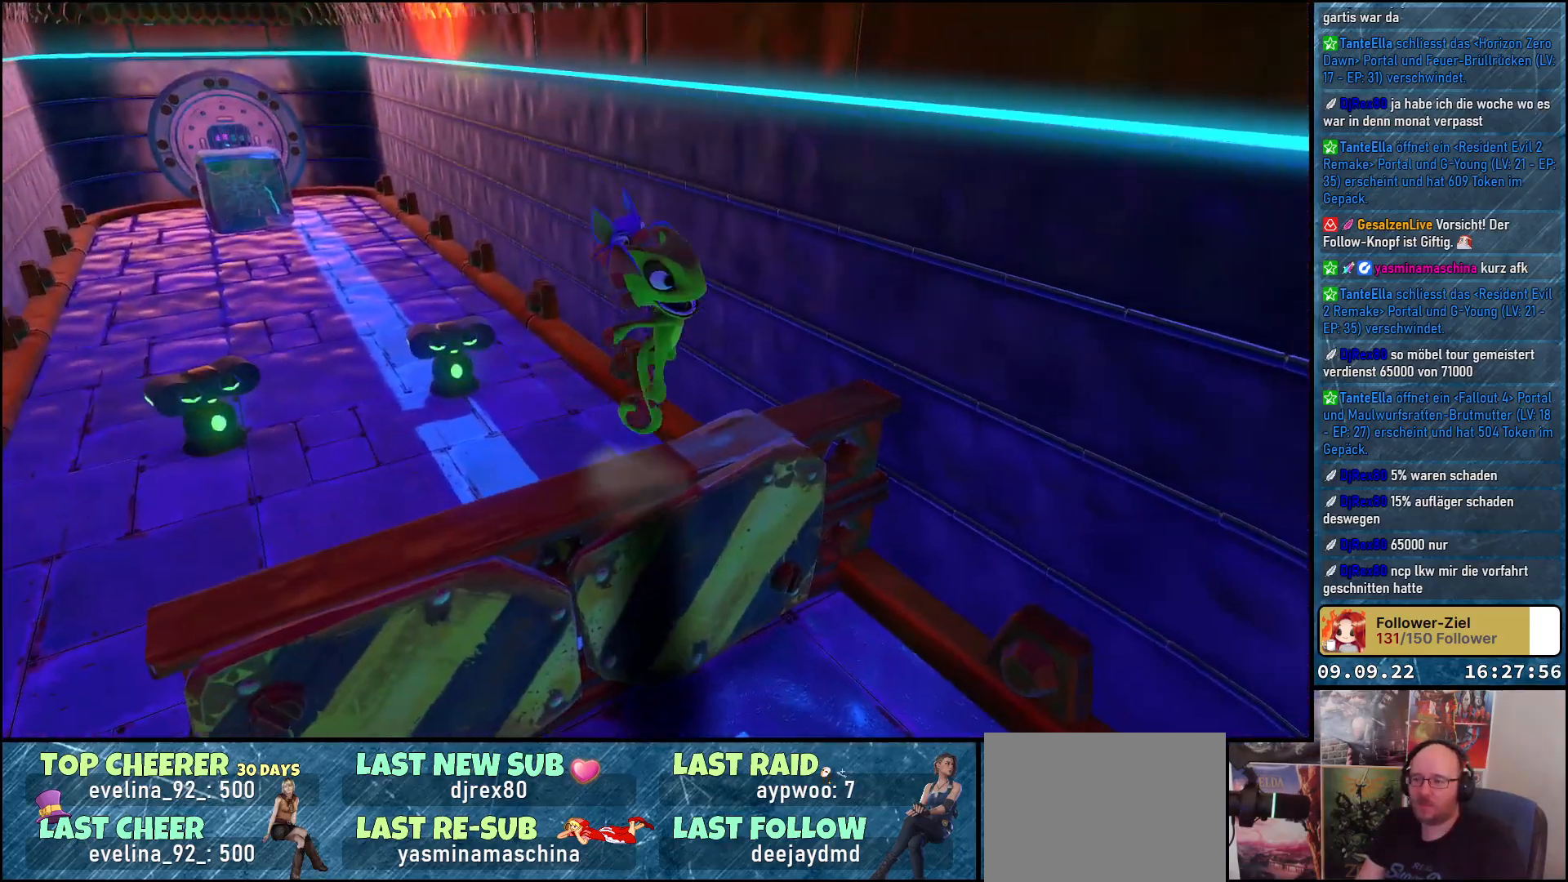
{"buttons": [], "left_stick": "down", "right_stick": "center", "events": [[133, "left_stick", "down"]]}
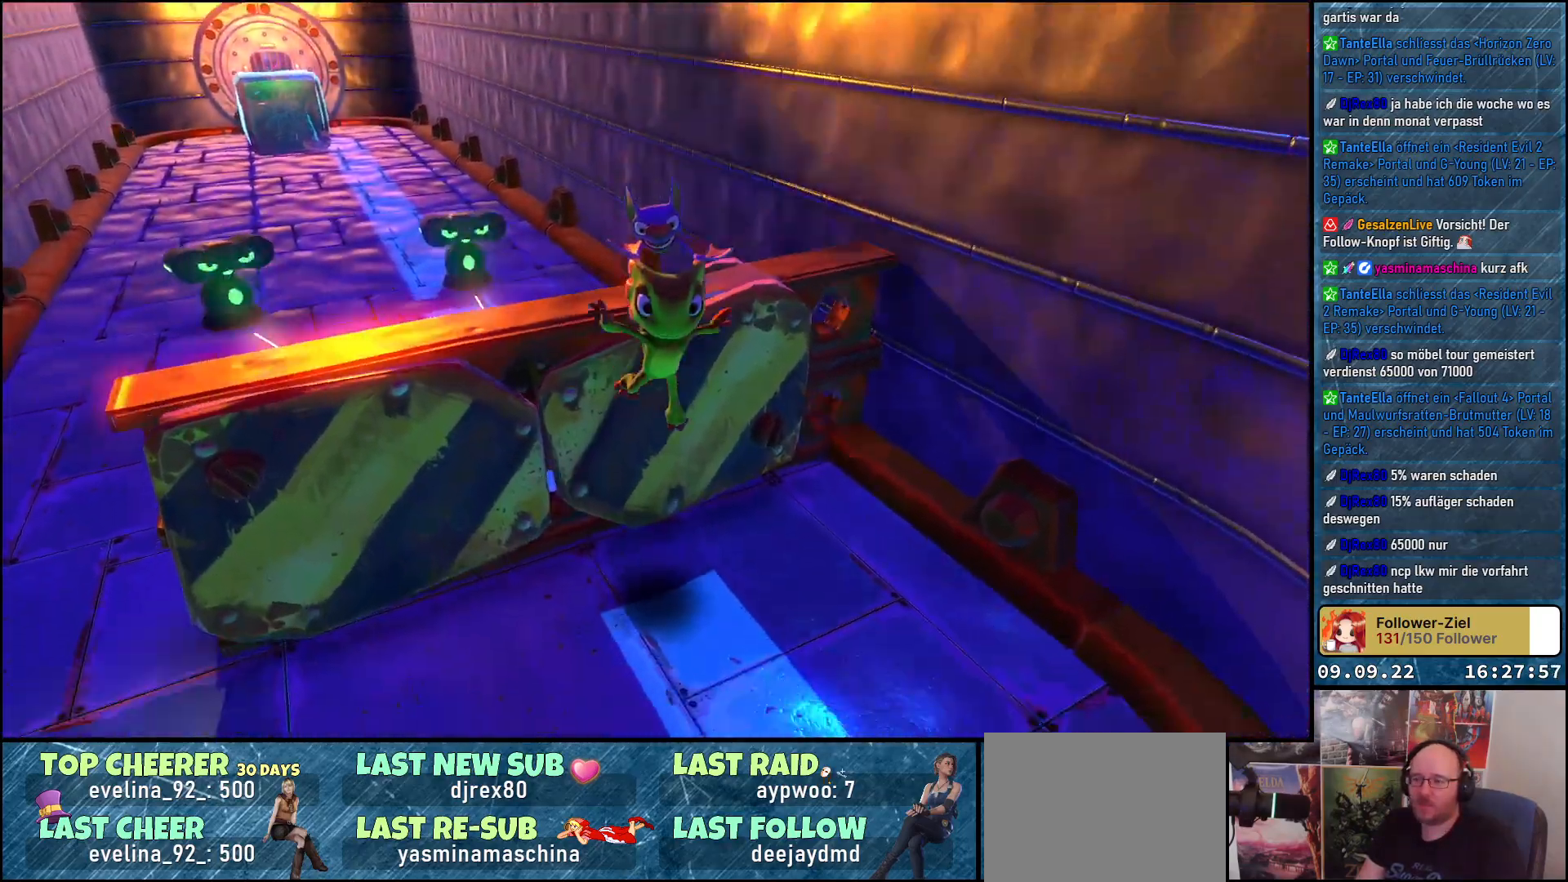
{"buttons": [], "left_stick": "up-left", "right_stick": "center", "events": [[50, "right_stick", "left"], [133, "left_stick", "center"], [350, "right_stick", "center"], [450, "left_stick", "up-left"]]}
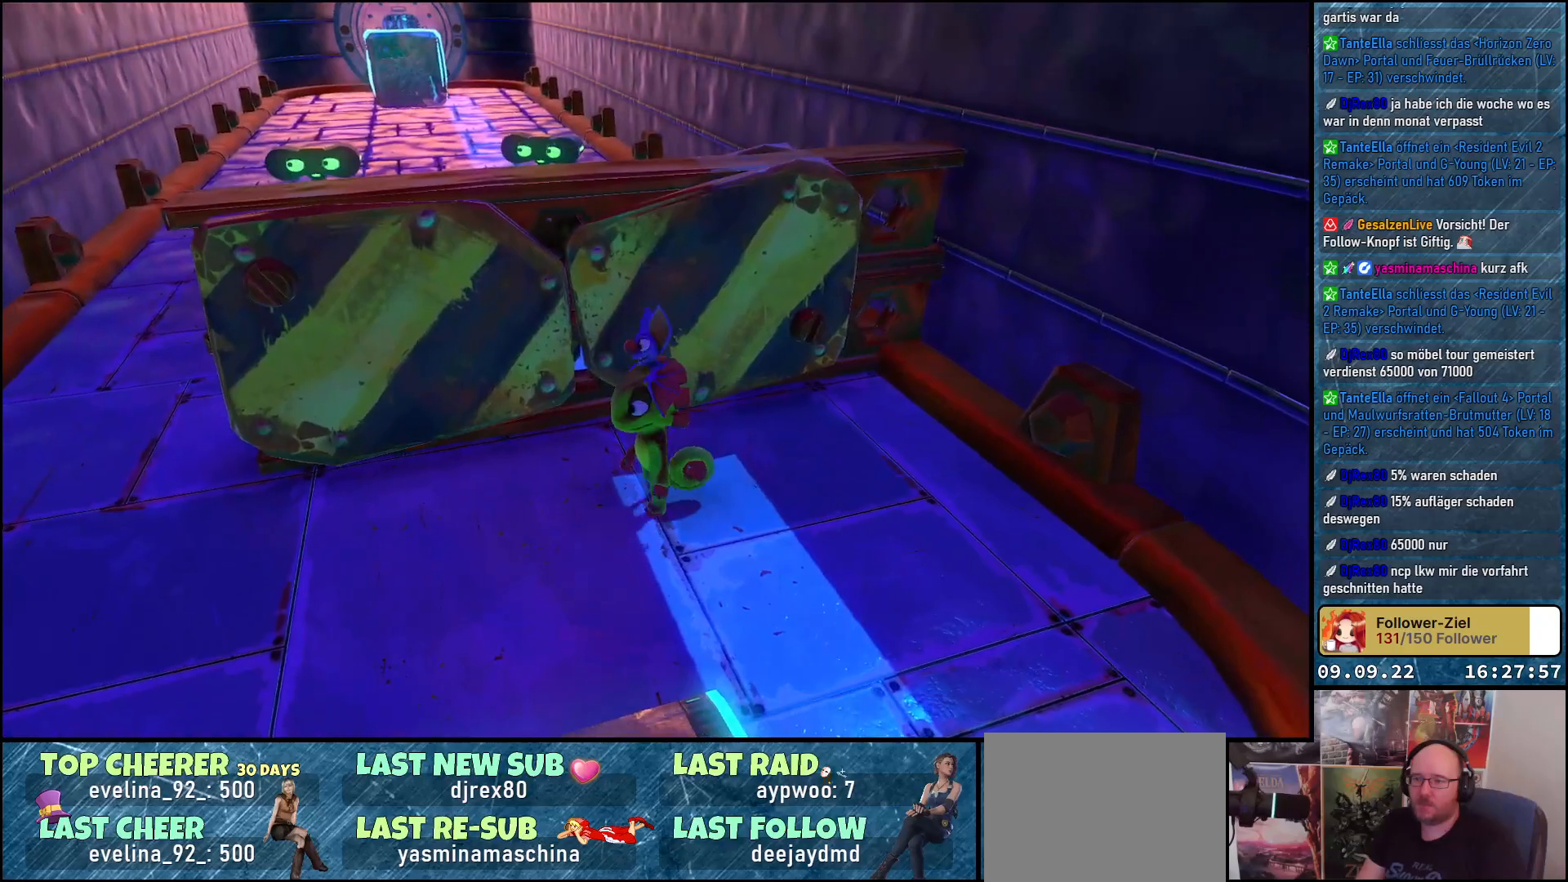
{"buttons": [], "left_stick": "left", "right_stick": "center", "events": [[117, "left_stick", "left"]]}
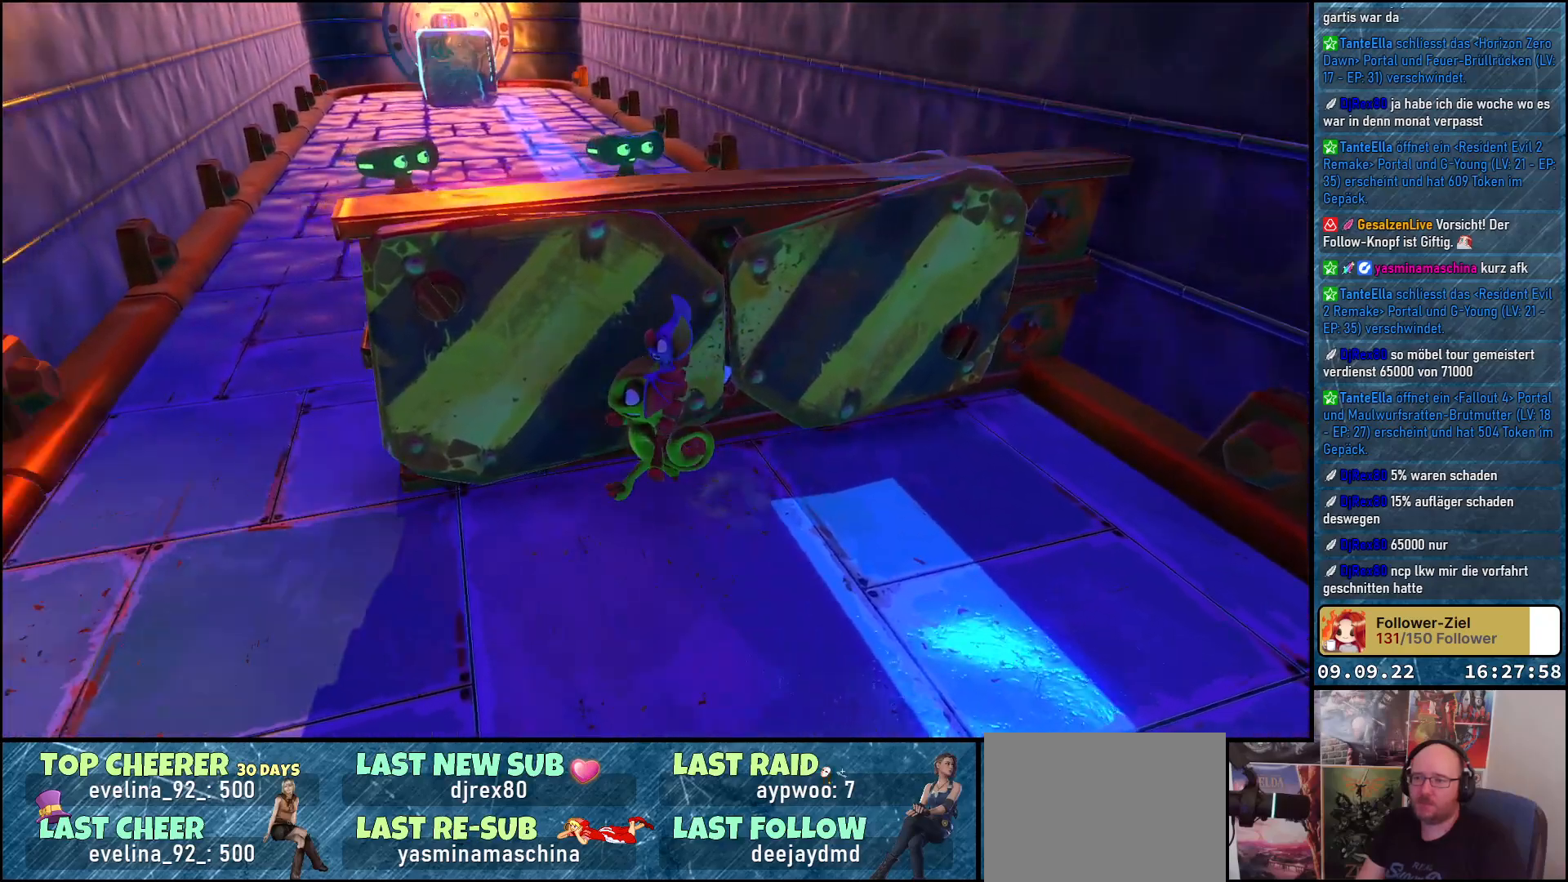
{"buttons": [], "left_stick": "center", "right_stick": "center", "events": [[317, "left_stick", "center"]]}
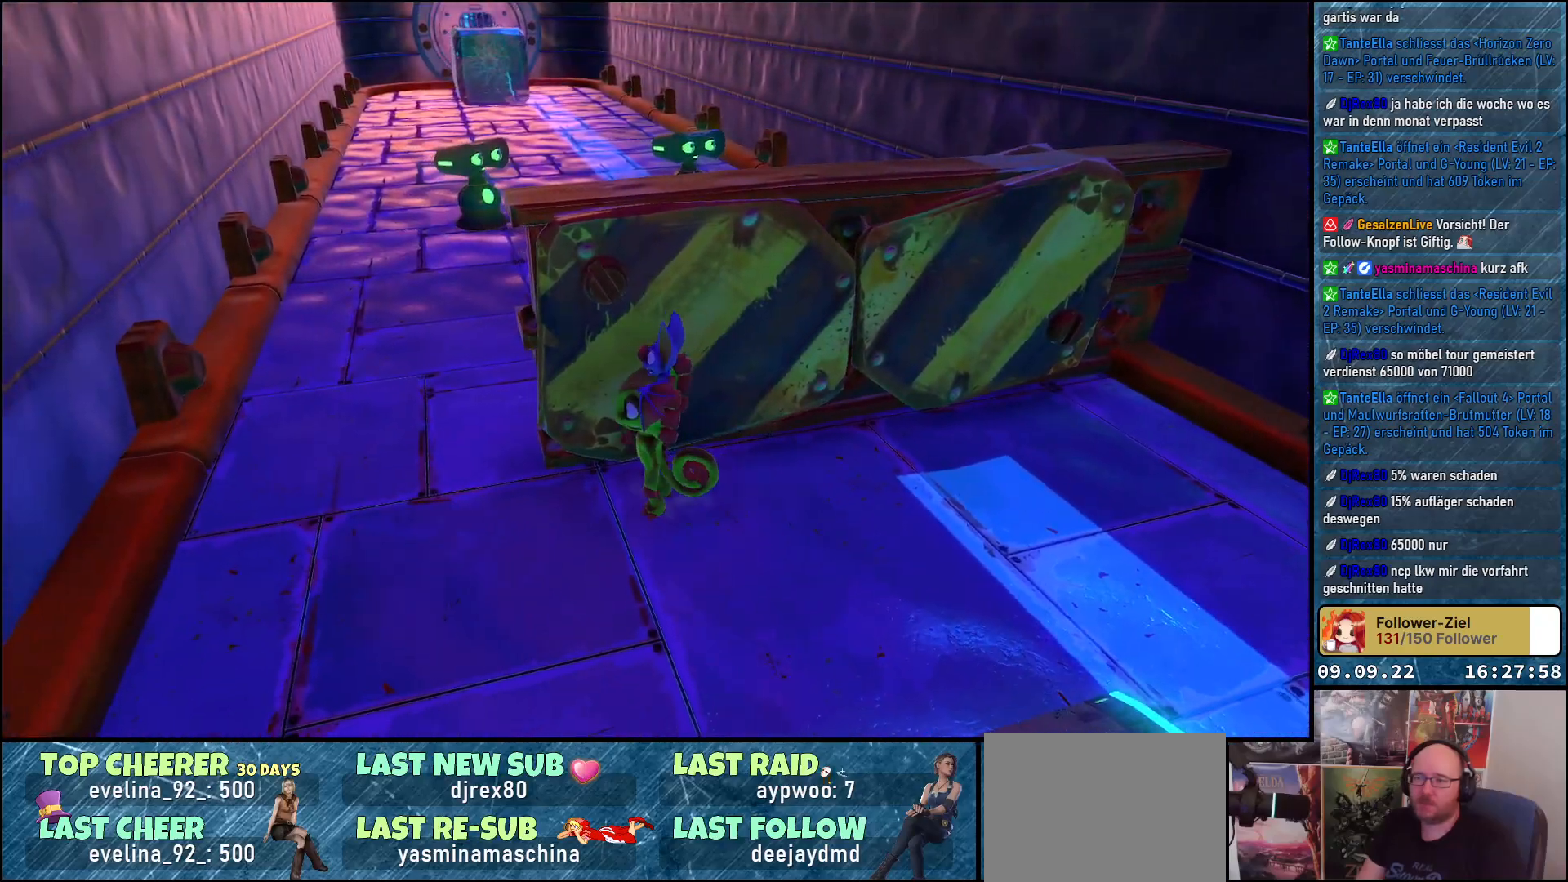
{"buttons": [], "left_stick": "center", "right_stick": "center", "events": []}